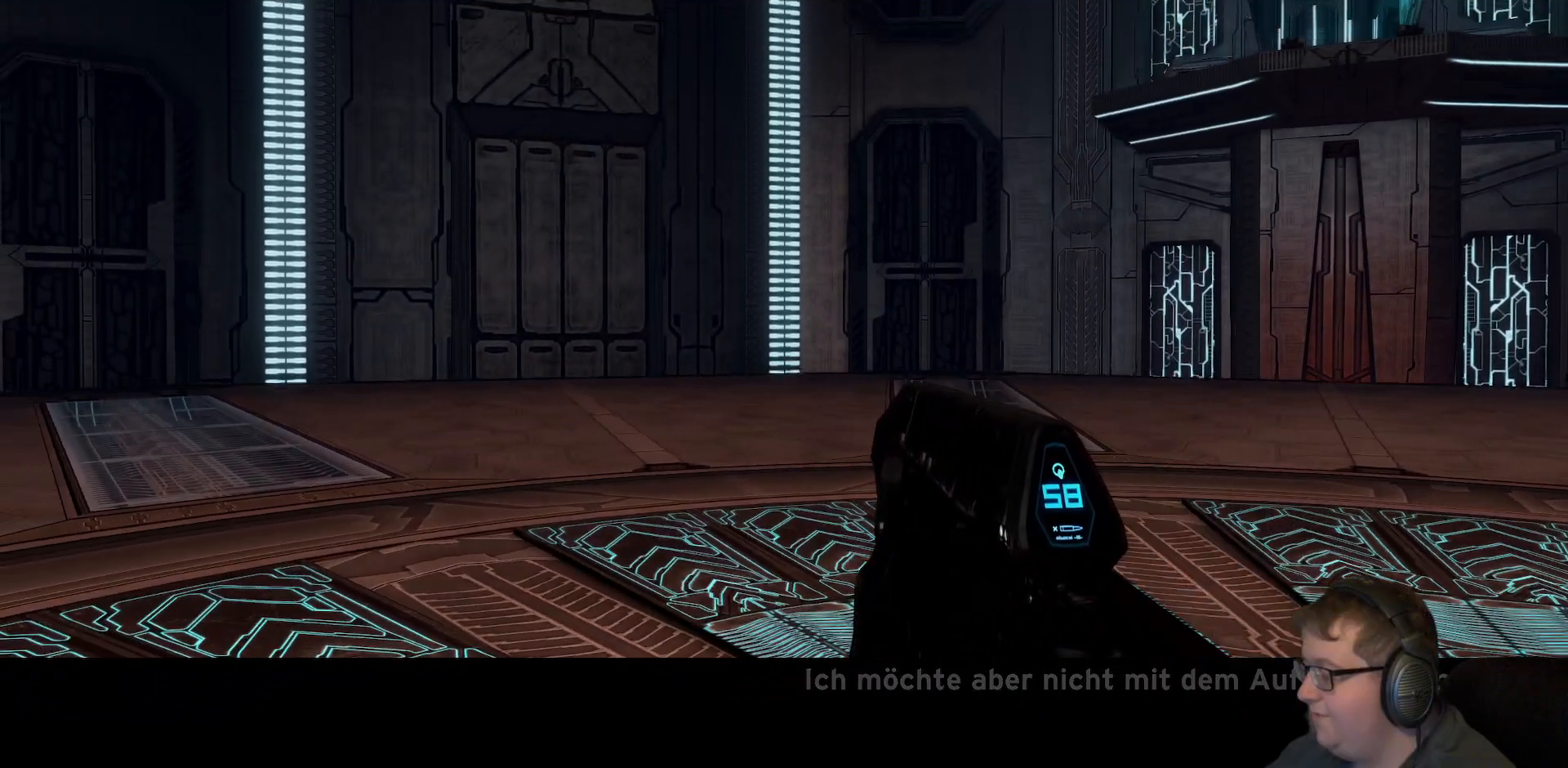
Gameplay with a controller (Xbox layout); each line is a JSON object with the inputs held at the frame after it (dt_ms = milliseconds from this image to that frame). "events" lists button and stick changes between this image and that frame as [ms after this image, input, new state], when the widget could be followed in between. Not read: L3 R3.
{"dt_ms": 500, "buttons": [], "left_stick": "center", "right_stick": "right", "events": [[467, "right_stick", "right"]]}
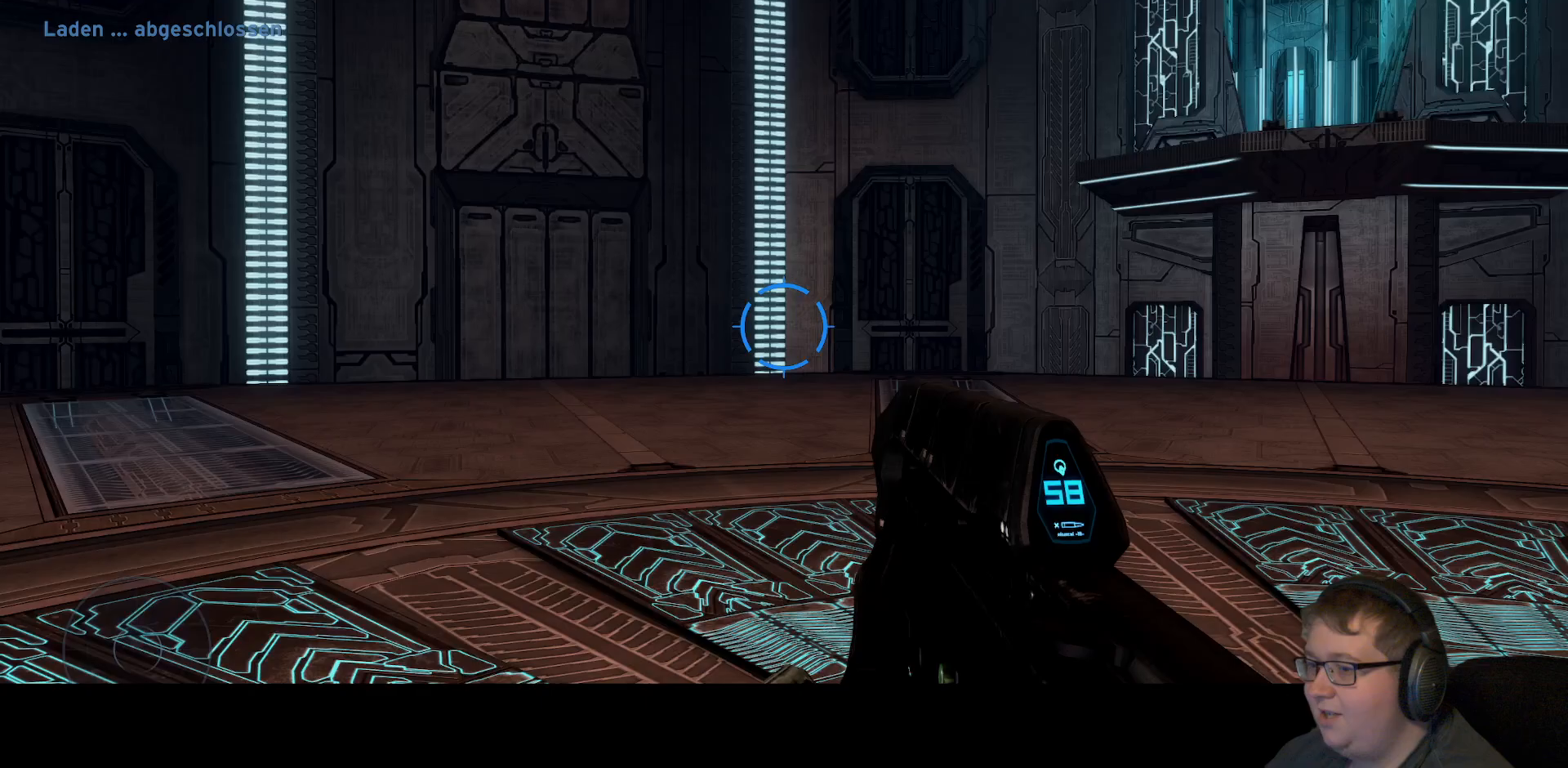
{"dt_ms": 500, "buttons": [], "left_stick": "center", "right_stick": "center", "events": [[333, "right_stick", "center"]]}
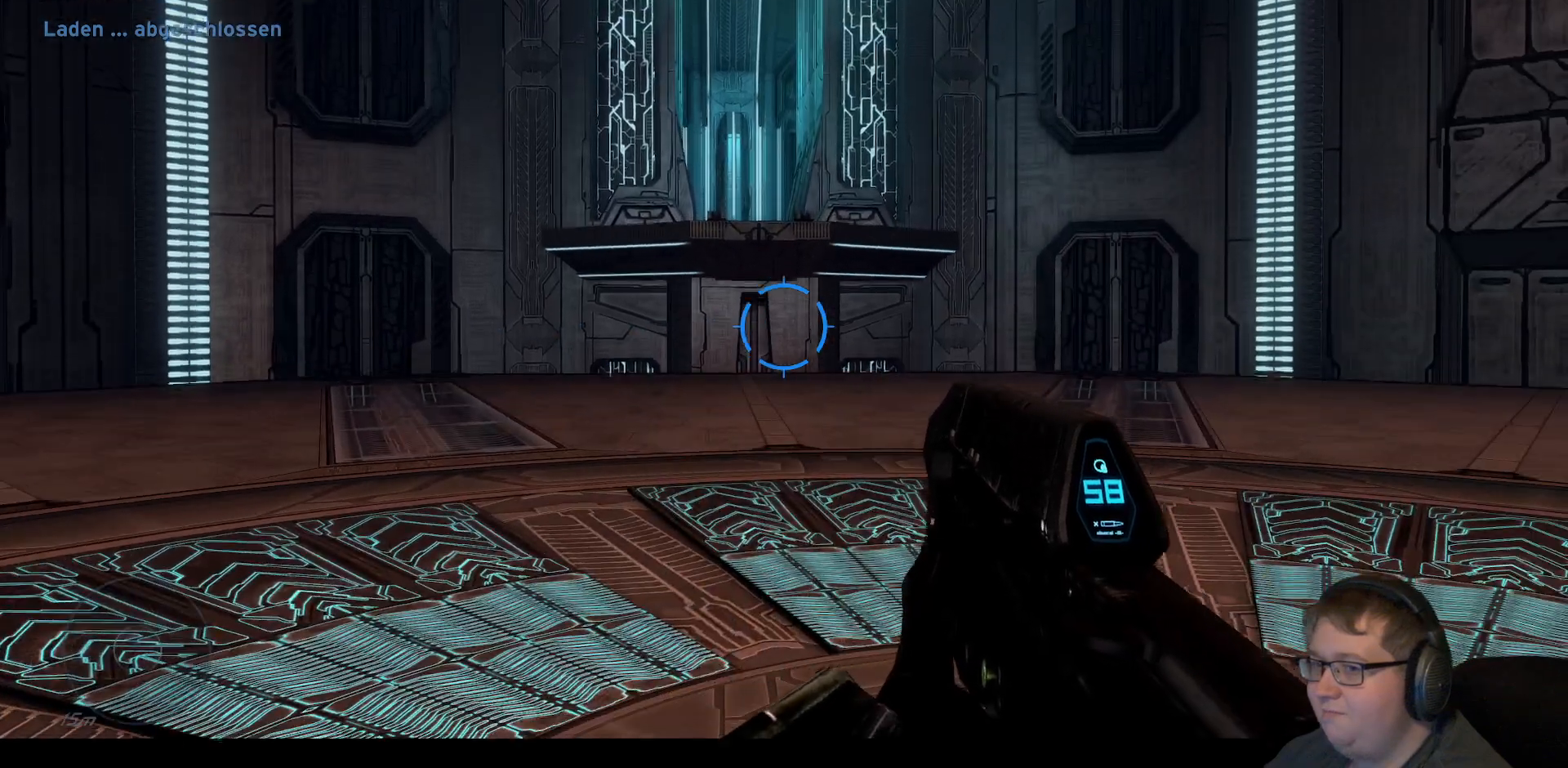
{"dt_ms": 500, "buttons": [], "left_stick": "left", "right_stick": "center", "events": [[67, "left_stick", "left"]]}
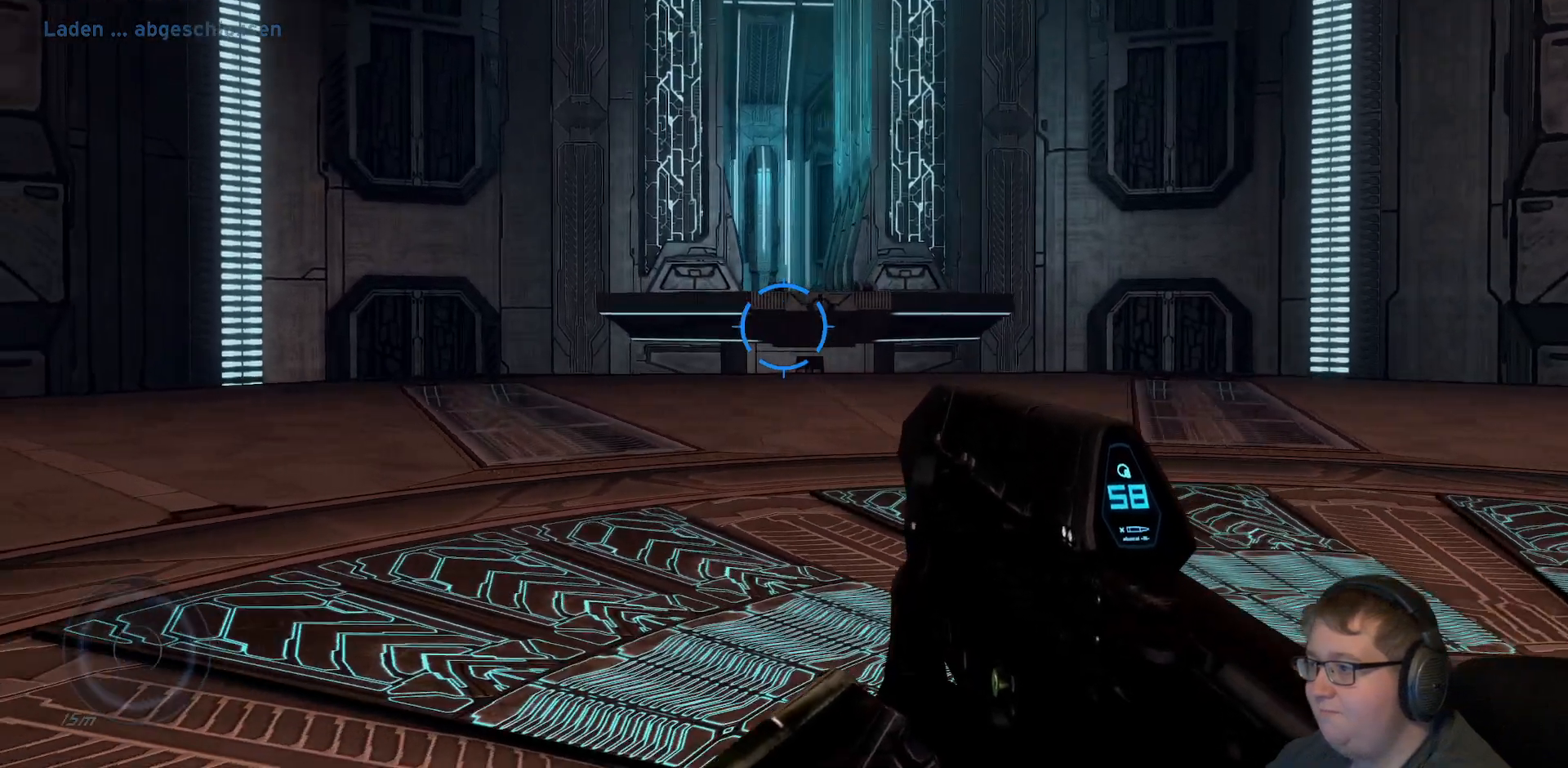
{"dt_ms": 500, "buttons": [], "left_stick": "center", "right_stick": "center", "events": [[50, "right_stick", "right"], [317, "right_stick", "center"], [367, "left_stick", "center"]]}
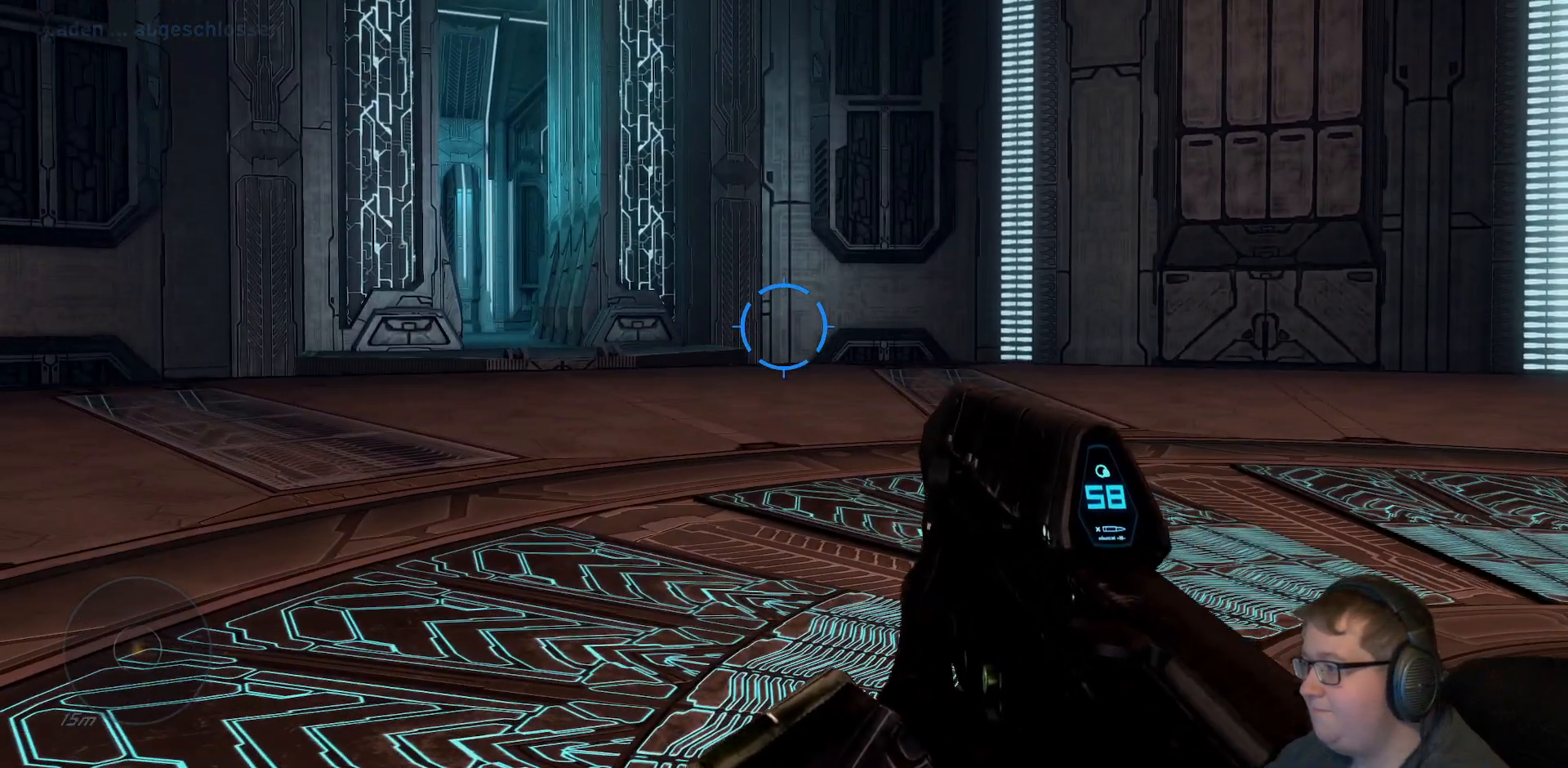
{"dt_ms": 500, "buttons": [], "left_stick": "up-left", "right_stick": "down-left", "events": [[167, "left_stick", "up-left"], [367, "right_stick", "left"], [433, "right_stick", "down-left"]]}
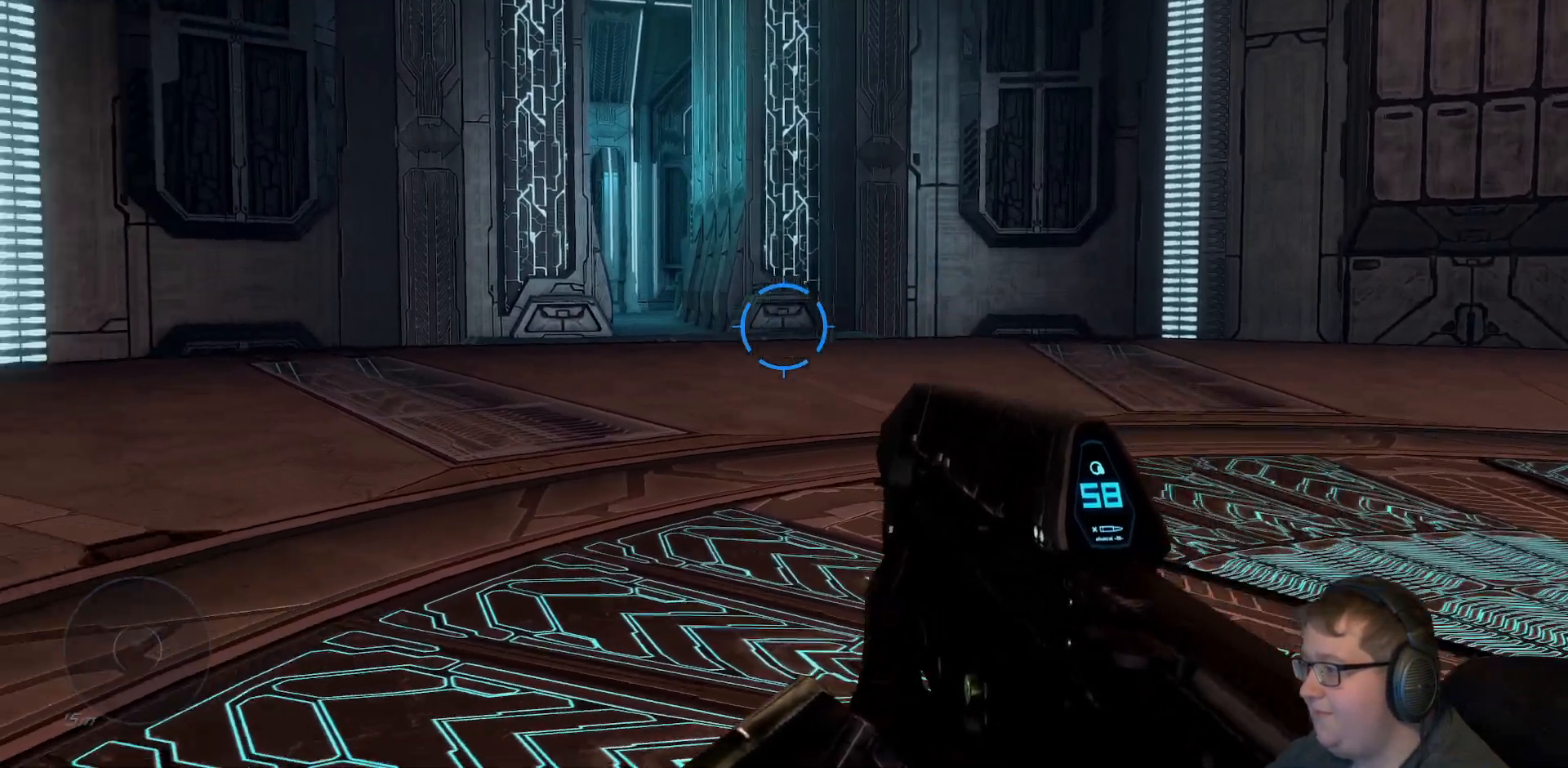
{"dt_ms": 500, "buttons": [], "left_stick": "up-left", "right_stick": "center", "events": [[167, "right_stick", "center"]]}
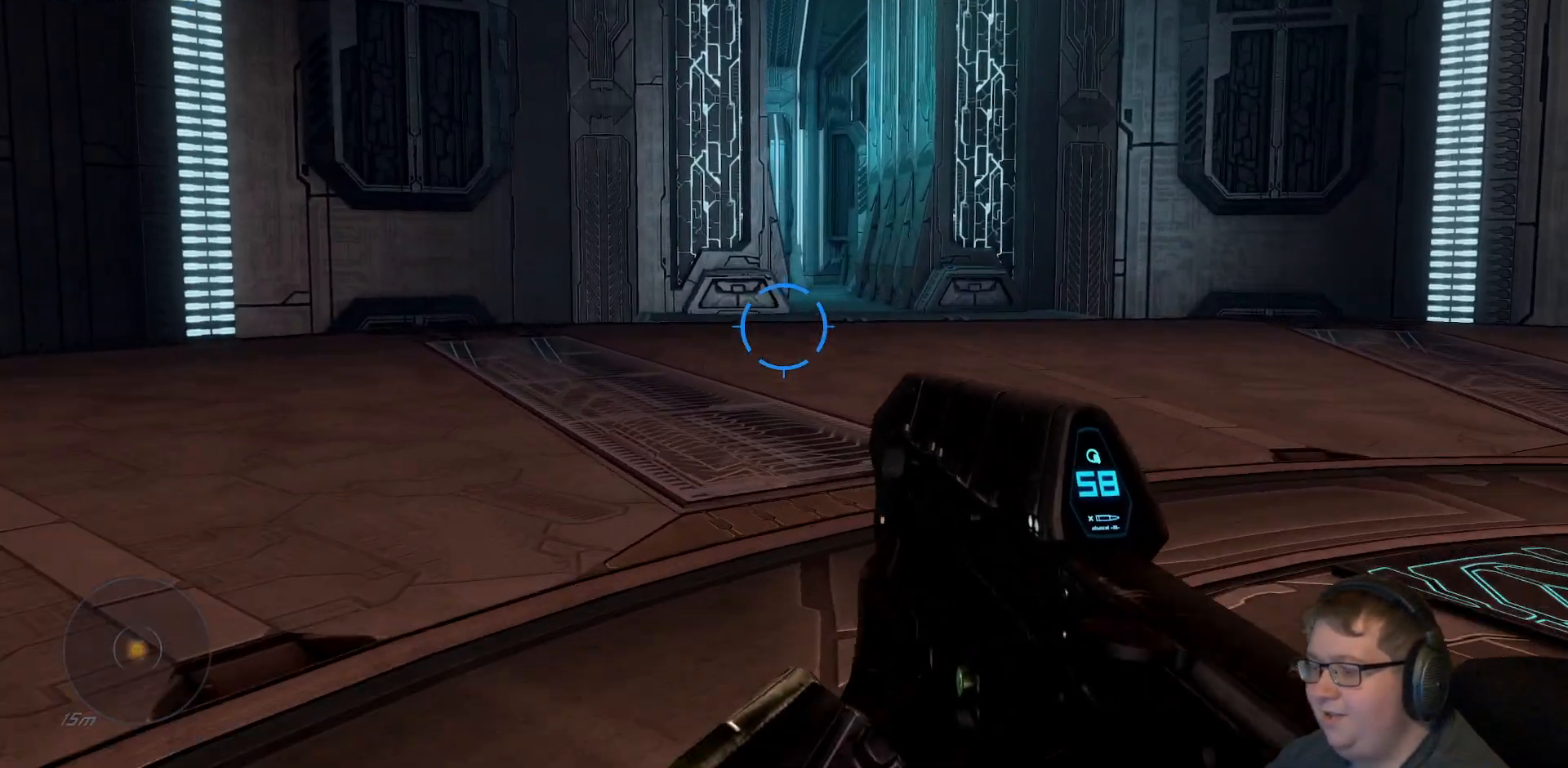
{"dt_ms": 500, "buttons": [], "left_stick": "up", "right_stick": "center", "events": [[483, "left_stick", "up"]]}
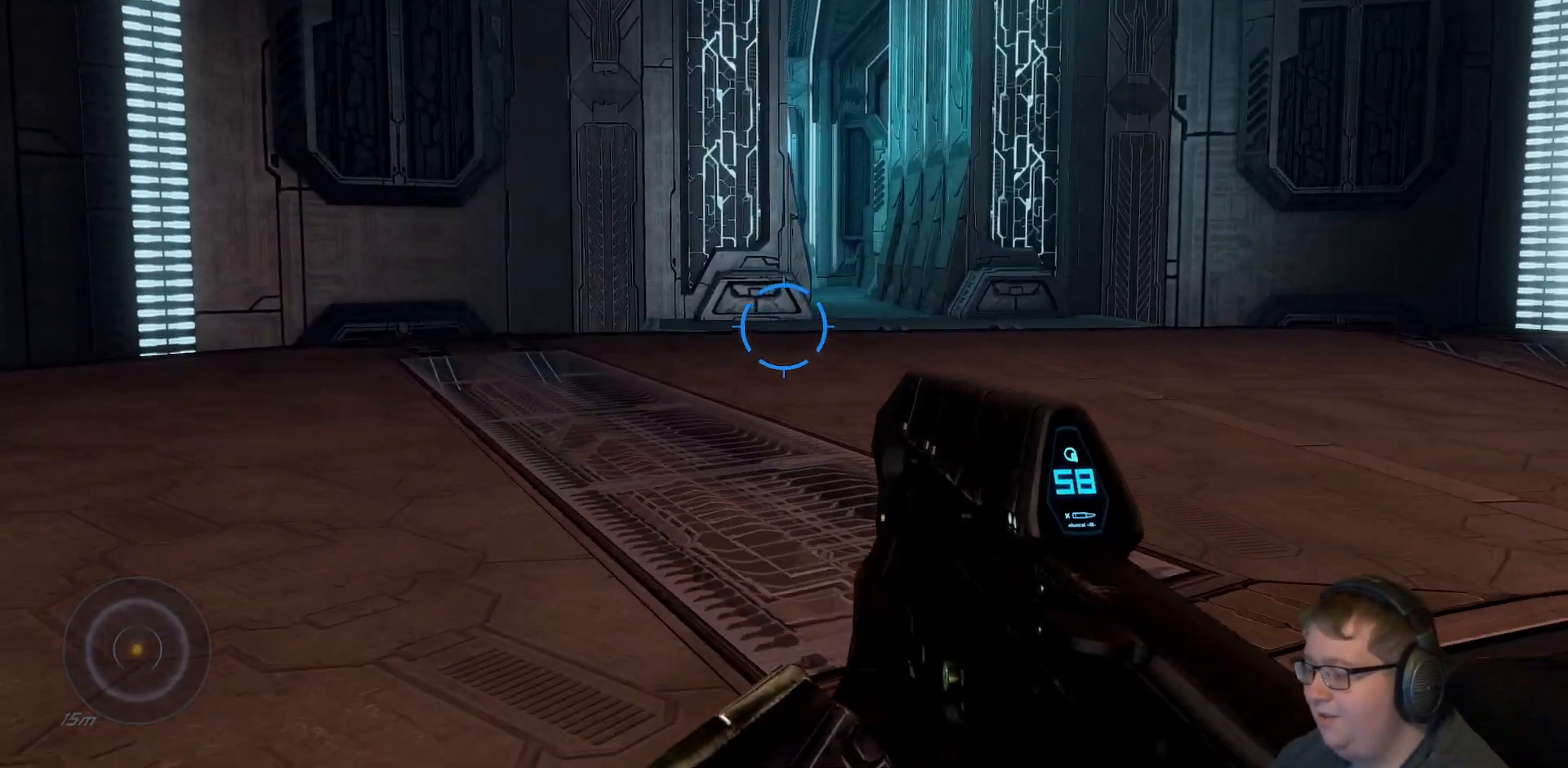
{"dt_ms": 500, "buttons": [], "left_stick": "center", "right_stick": "center", "events": [[83, "left_stick", "center"]]}
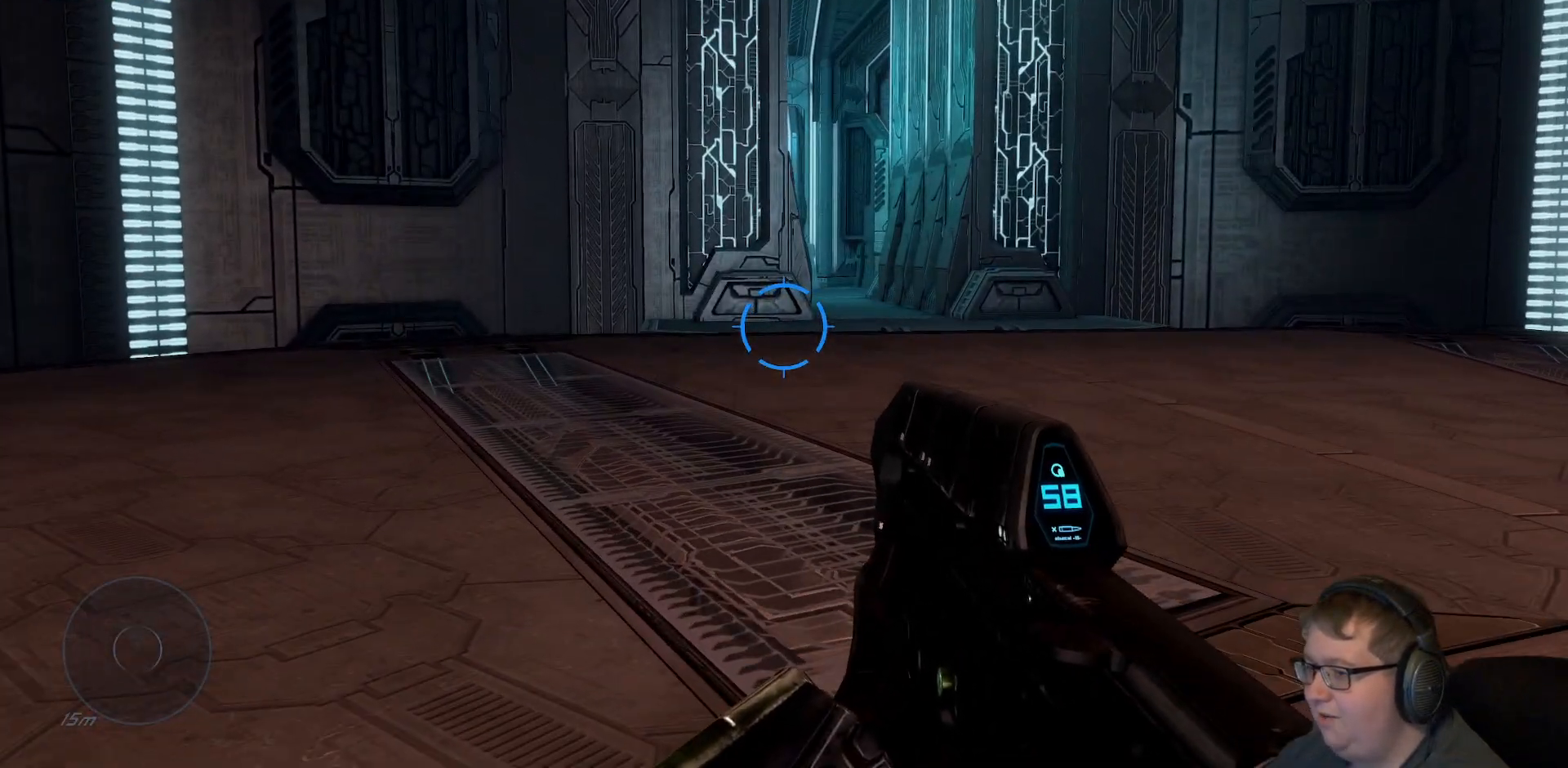
{"dt_ms": 500, "buttons": [], "left_stick": "left", "right_stick": "right", "events": [[250, "left_stick", "left"], [400, "right_stick", "right"]]}
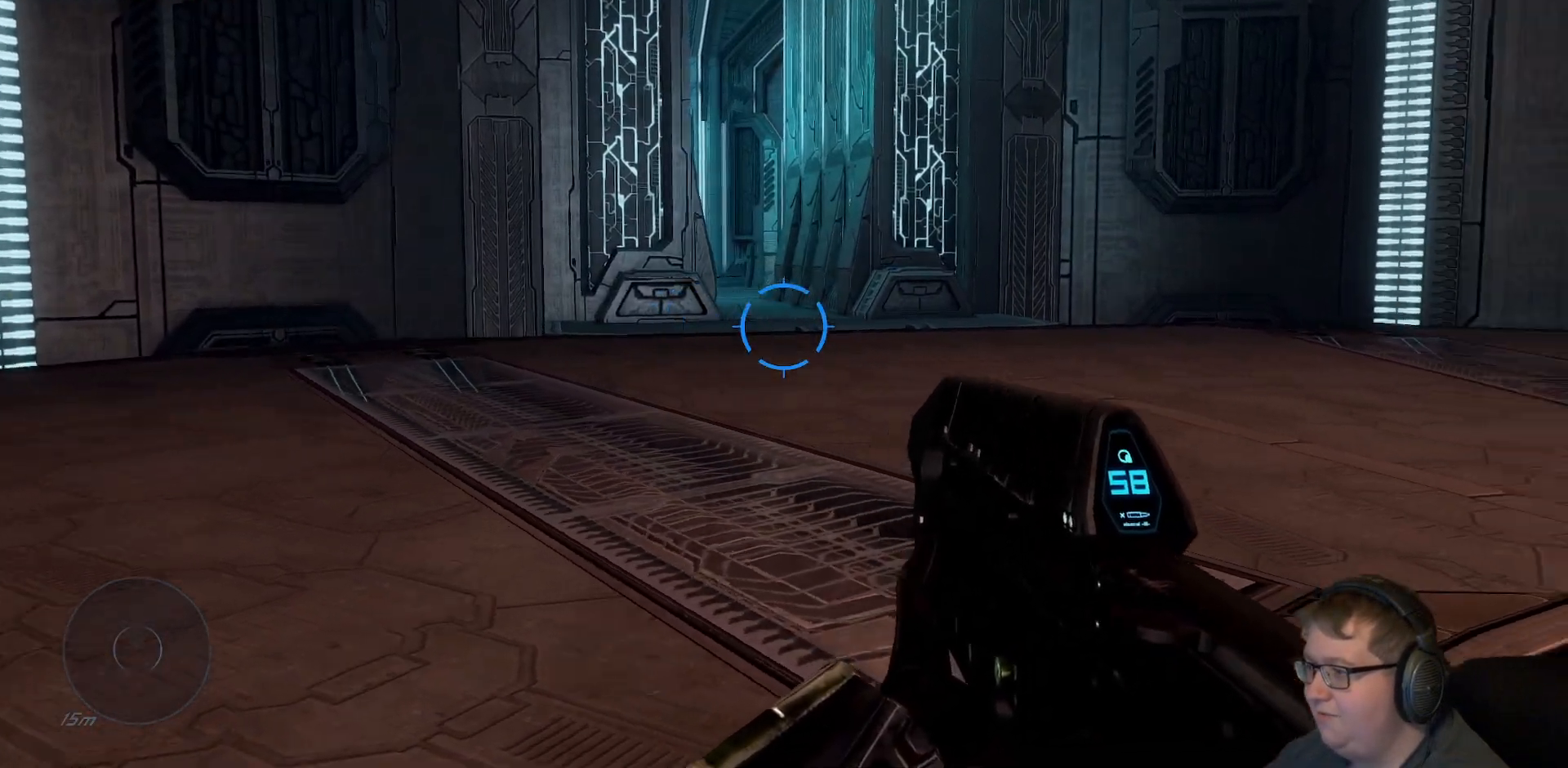
{"dt_ms": 500, "buttons": [], "left_stick": "left", "right_stick": "right", "events": []}
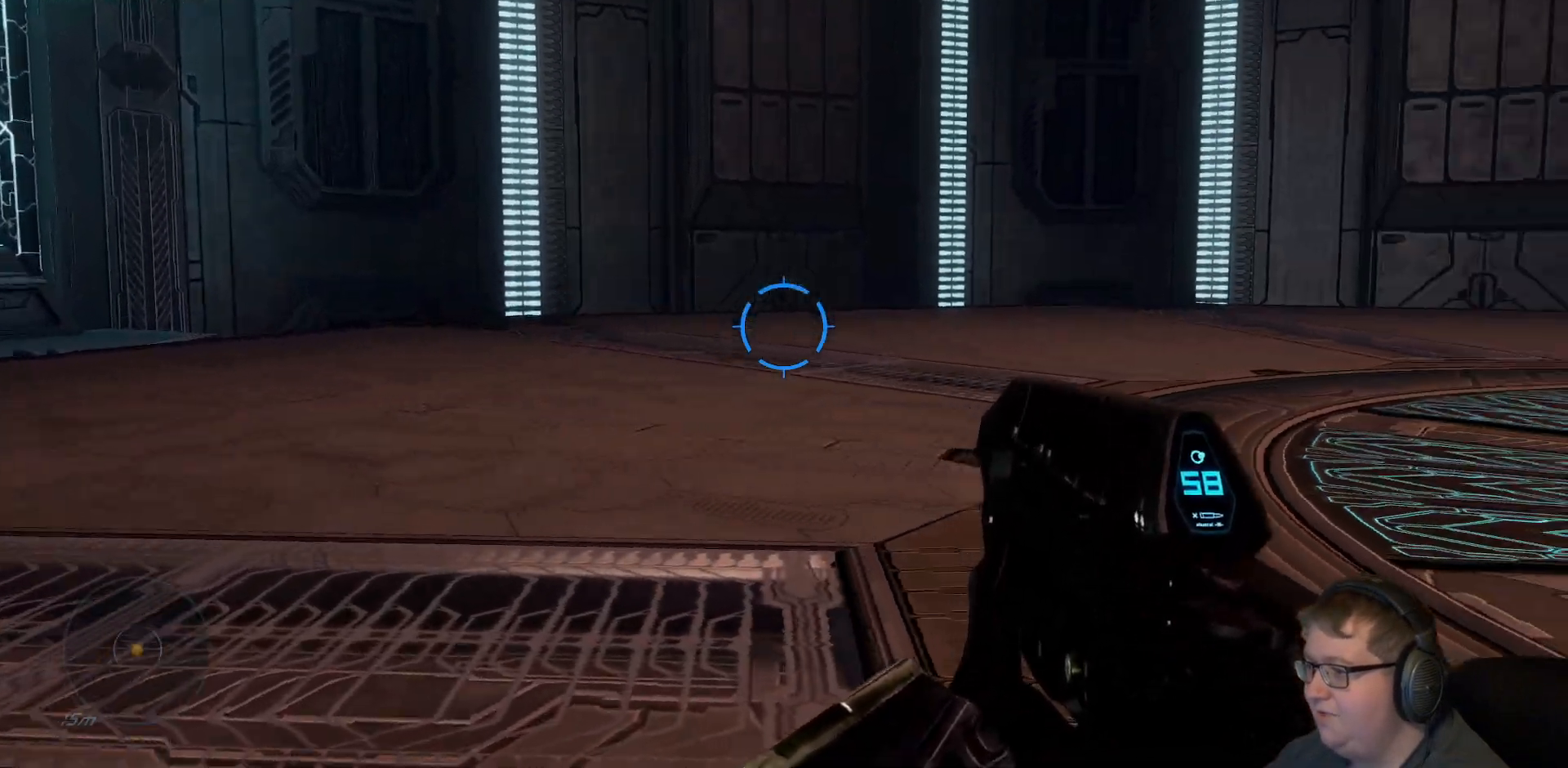
{"dt_ms": 500, "buttons": [], "left_stick": "left", "right_stick": "center", "events": [[150, "right_stick", "center"]]}
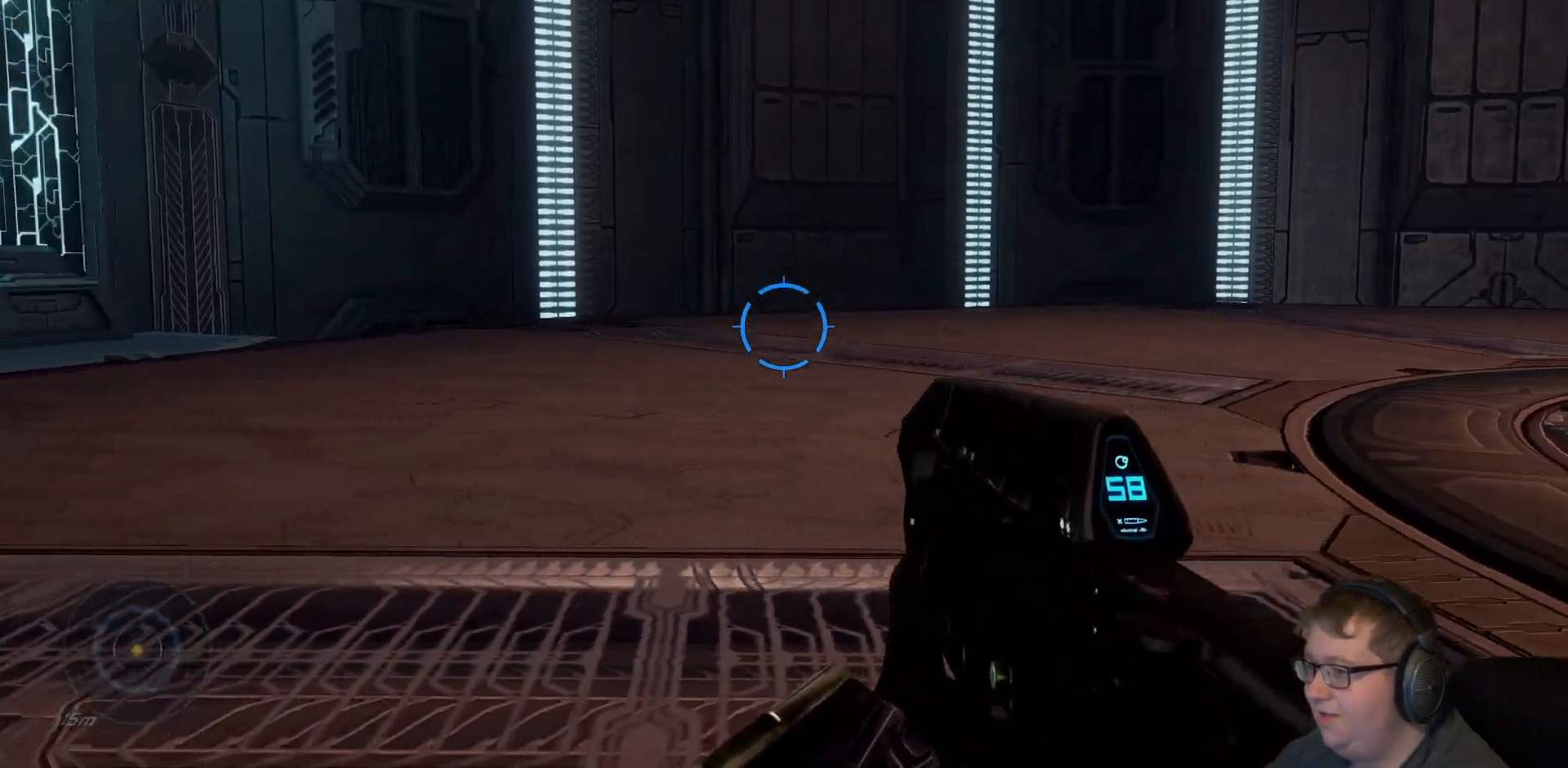
{"dt_ms": 500, "buttons": [], "left_stick": "left", "right_stick": "right", "events": [[483, "right_stick", "right"]]}
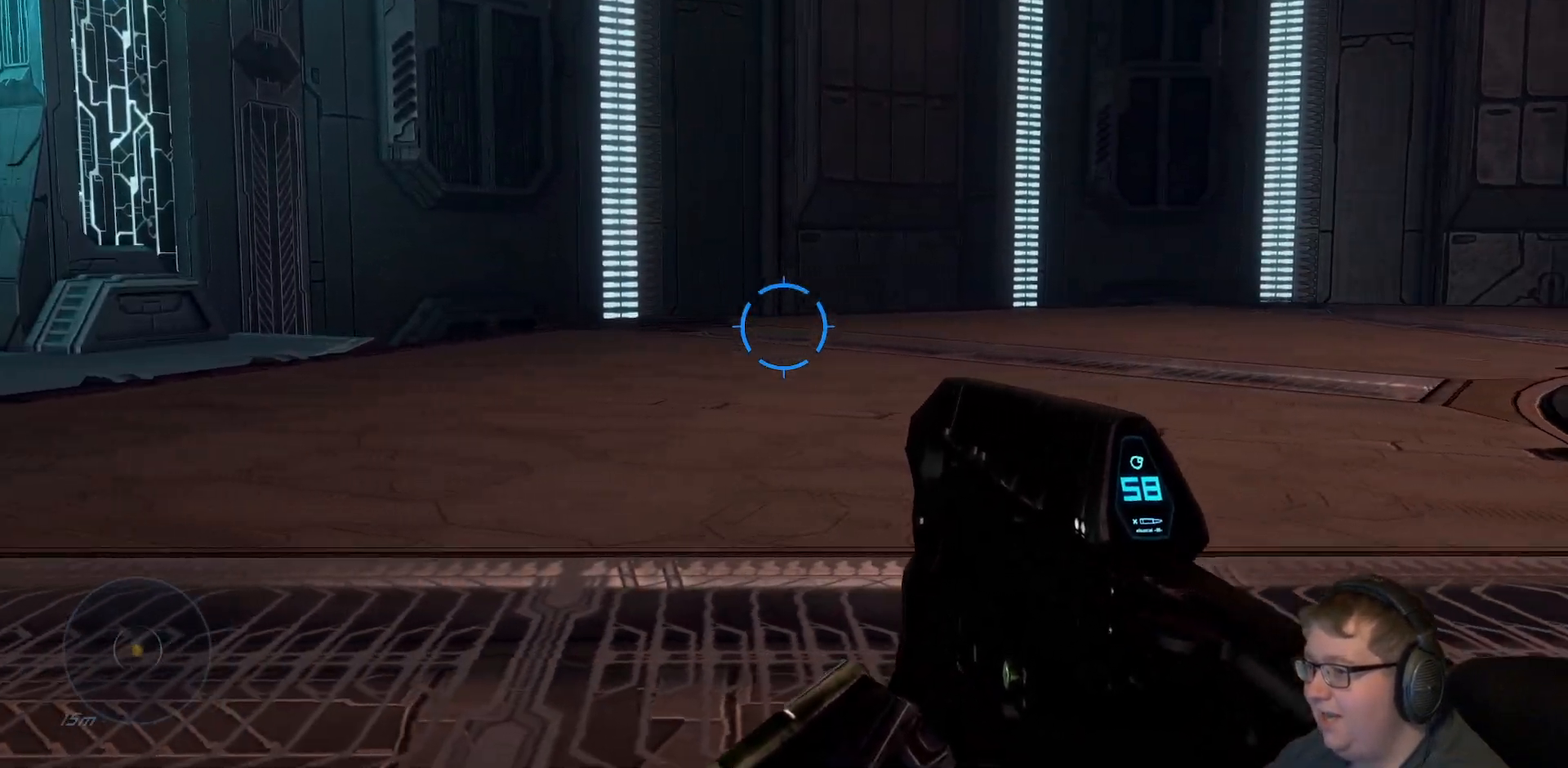
{"dt_ms": 500, "buttons": [], "left_stick": "left", "right_stick": "right", "events": []}
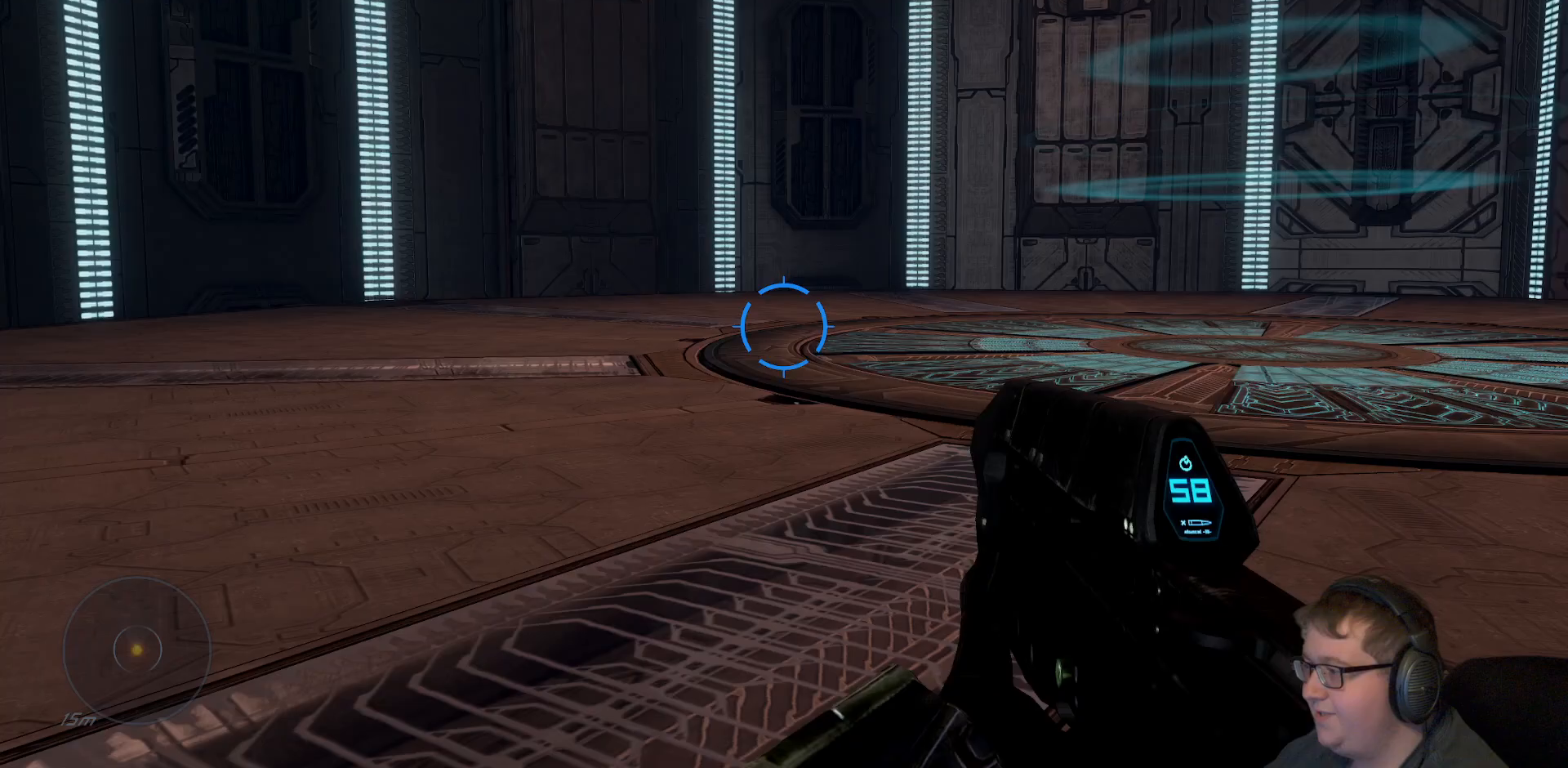
{"dt_ms": 500, "buttons": [], "left_stick": "up-left", "right_stick": "right", "events": [[33, "right_stick", "center"], [250, "left_stick", "up-left"], [383, "right_stick", "right"]]}
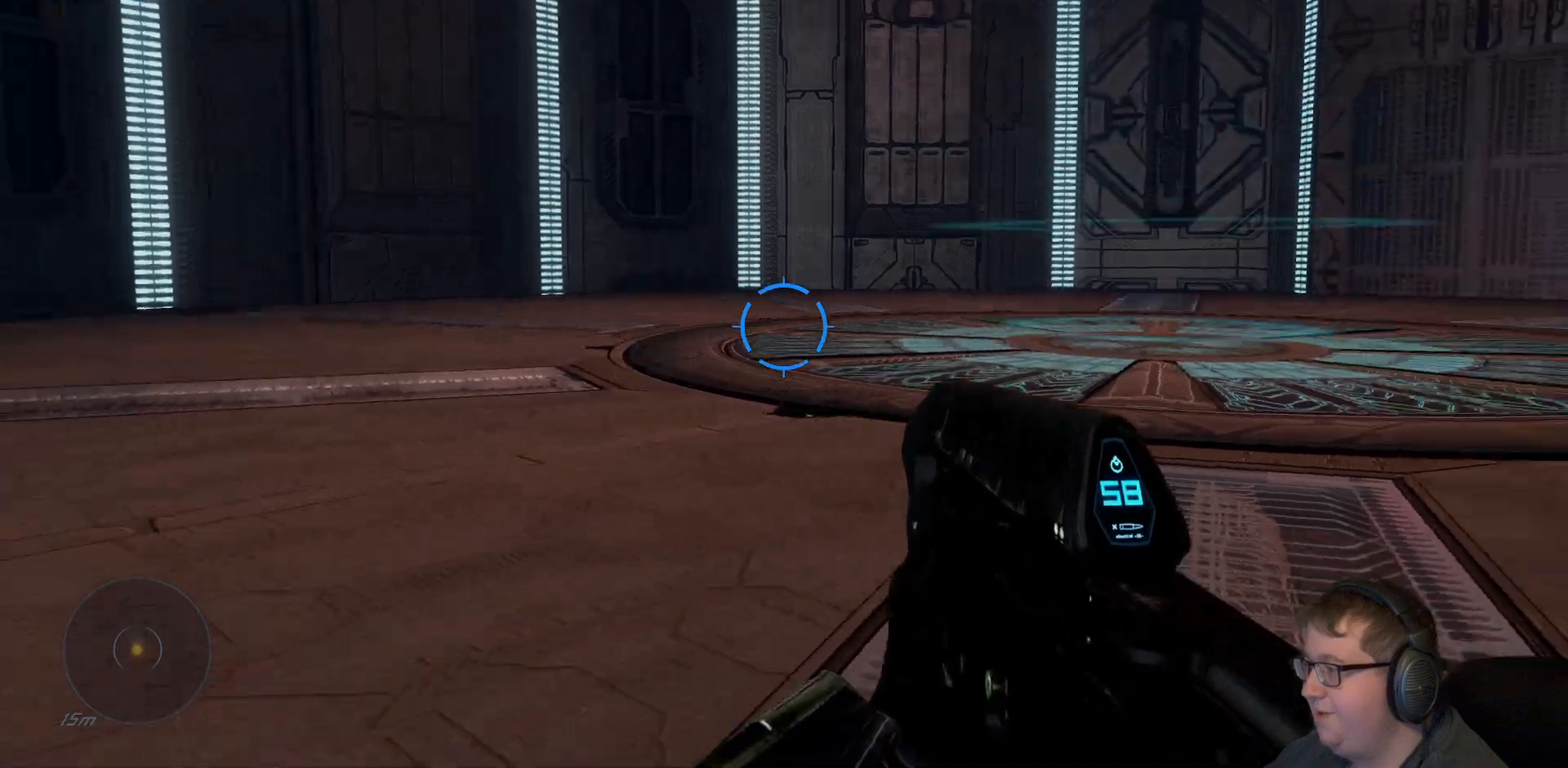
{"dt_ms": 500, "buttons": [], "left_stick": "up-left", "right_stick": "center", "events": [[200, "right_stick", "center"]]}
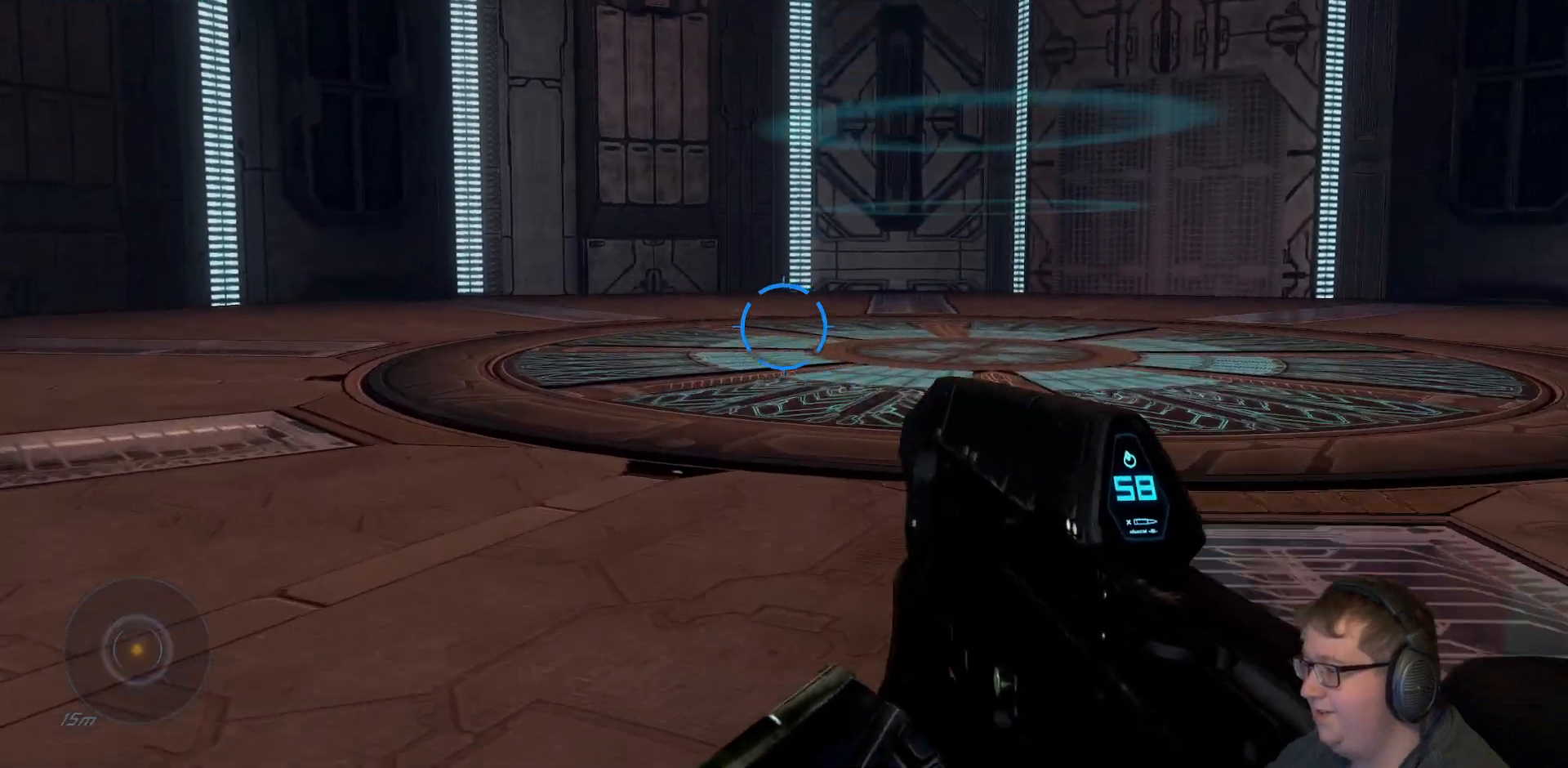
{"dt_ms": 500, "buttons": [], "left_stick": "up-left", "right_stick": "center"}
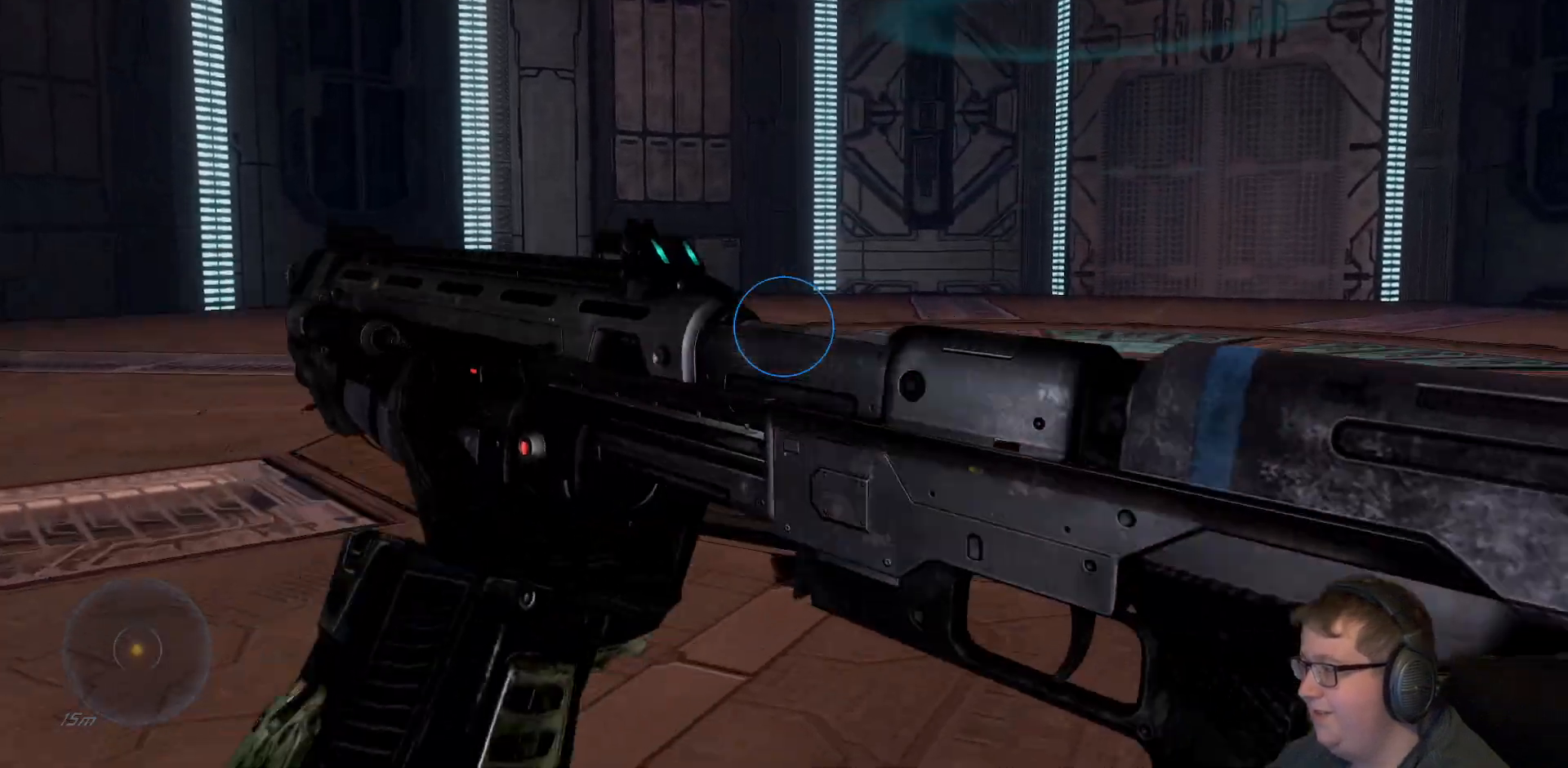
{"dt_ms": 500, "buttons": [], "left_stick": "up-right", "right_stick": "center", "events": [[300, "left_stick", "up"], [400, "left_stick", "up-right"]]}
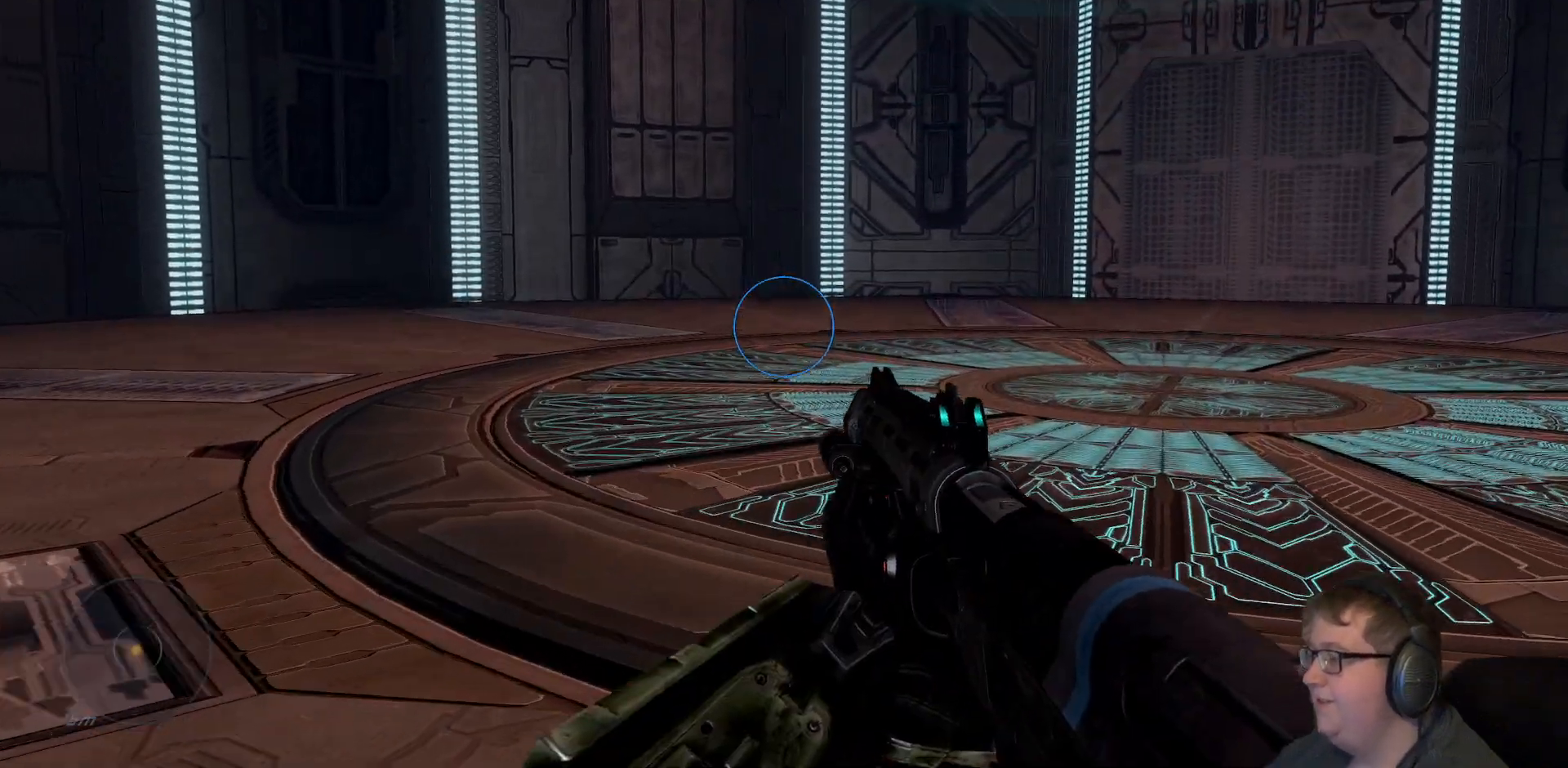
{"dt_ms": 500, "buttons": [], "left_stick": "up-right", "right_stick": "right", "events": [[367, "right_stick", "right"]]}
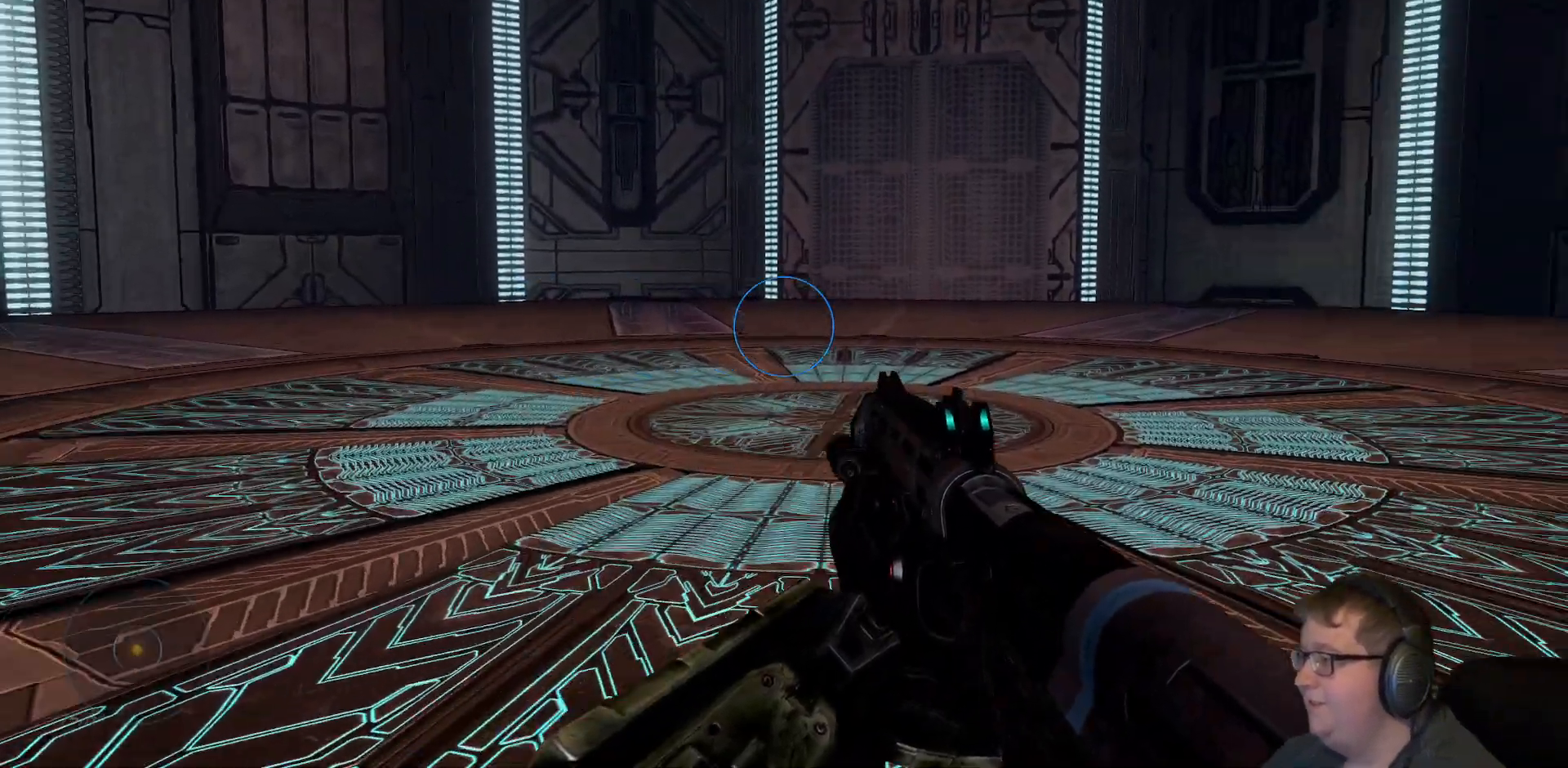
{"dt_ms": 500, "buttons": [], "left_stick": "up-right", "right_stick": "center", "events": [[233, "right_stick", "center"]]}
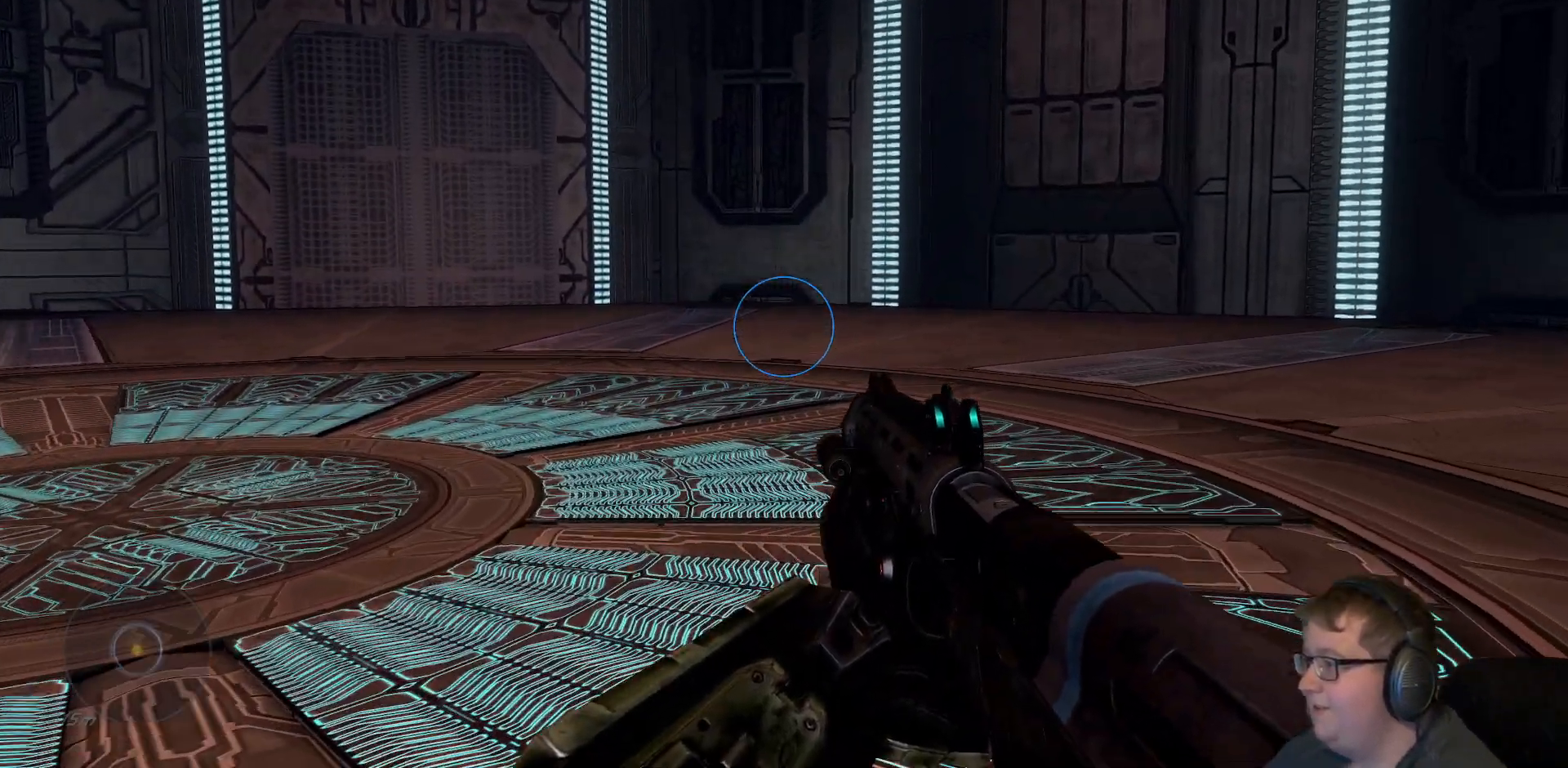
{"dt_ms": 1000, "buttons": [], "left_stick": "up", "right_stick": "right"}
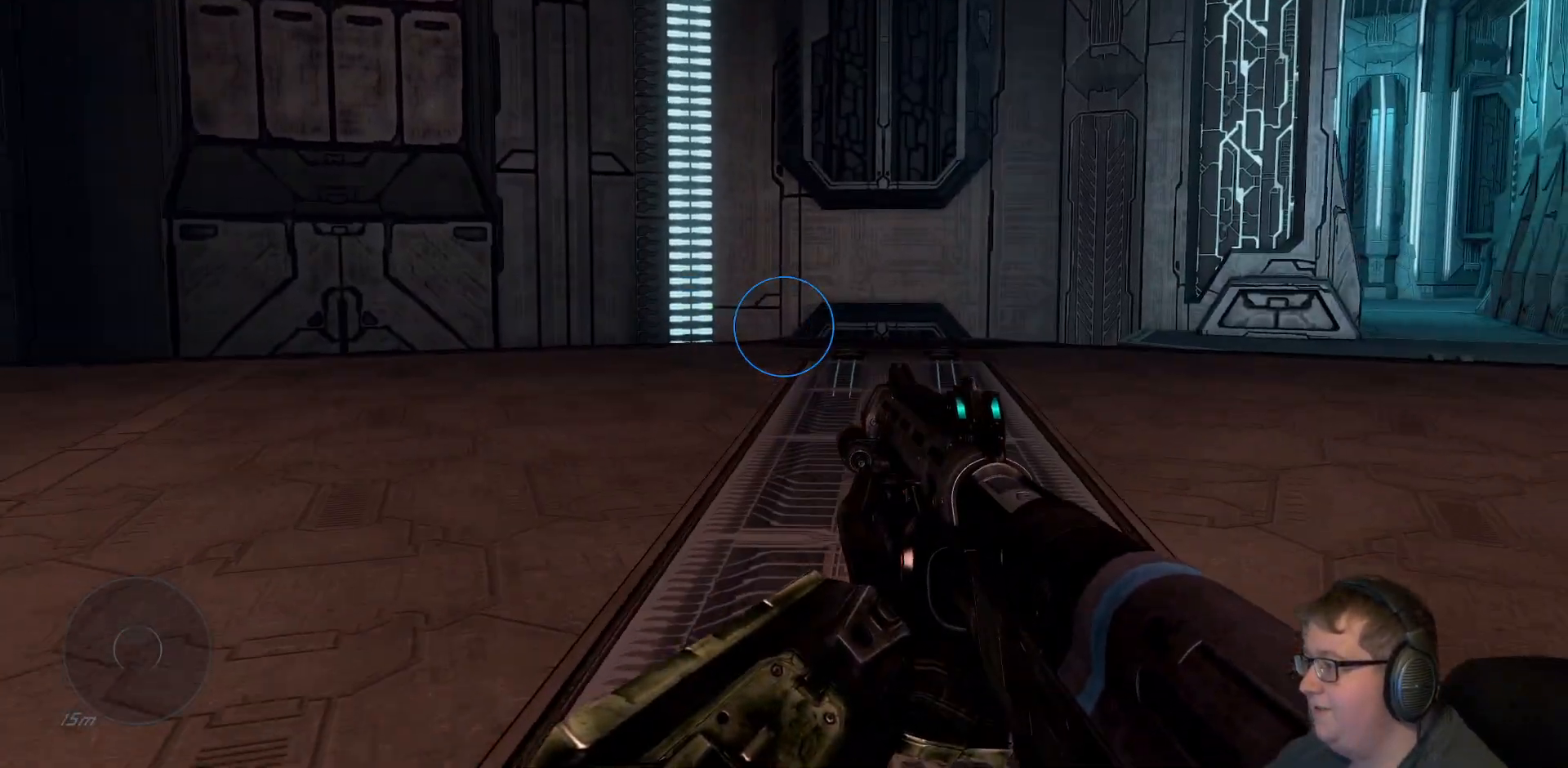
{"dt_ms": 500, "buttons": [], "left_stick": "up-right", "right_stick": "right", "events": [[33, "right_stick", "center"], [383, "right_stick", "right"], [400, "left_stick", "up-right"]]}
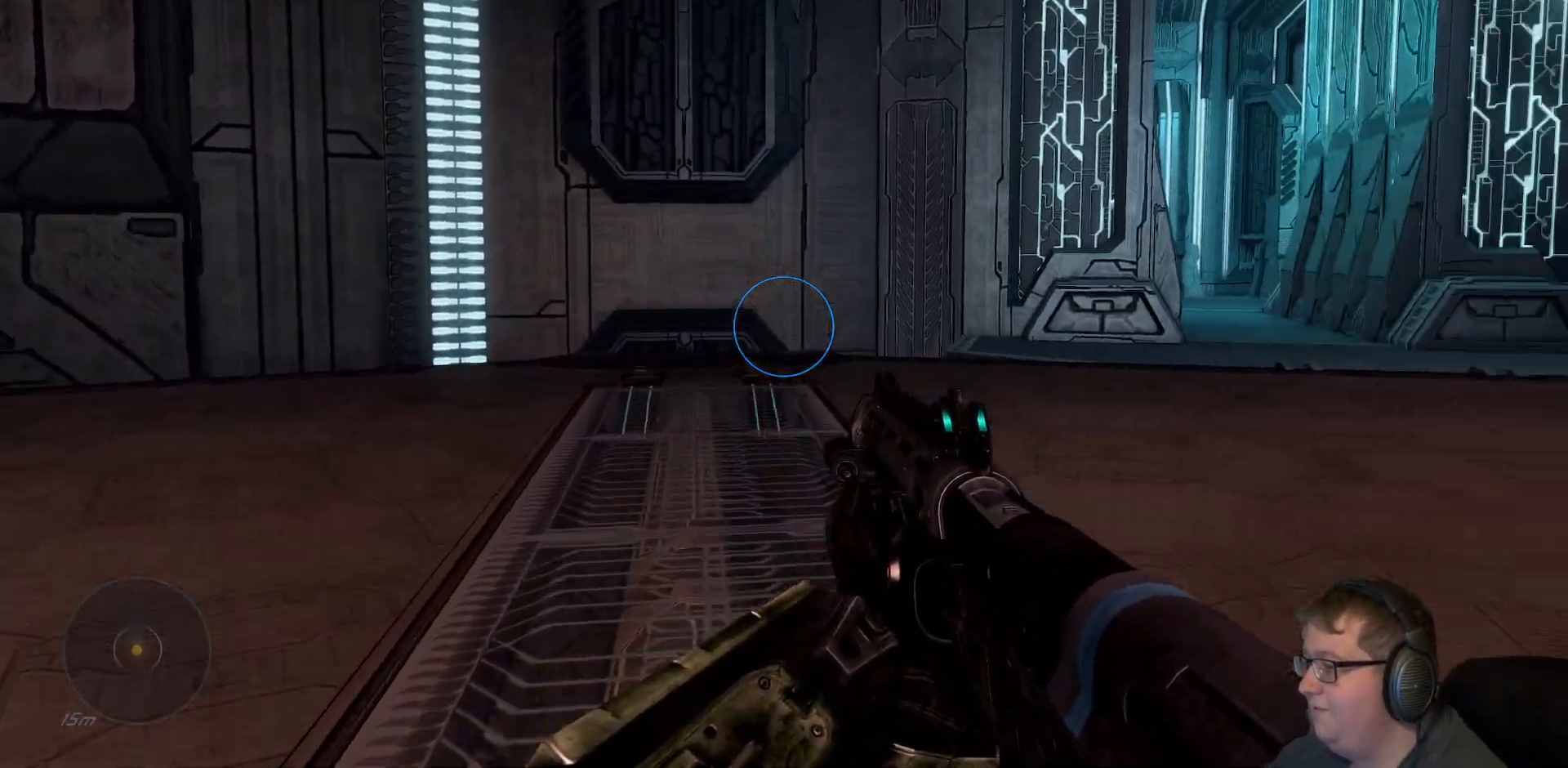
{"dt_ms": 500, "buttons": [], "left_stick": "up-right", "right_stick": "center", "events": [[167, "right_stick", "center"]]}
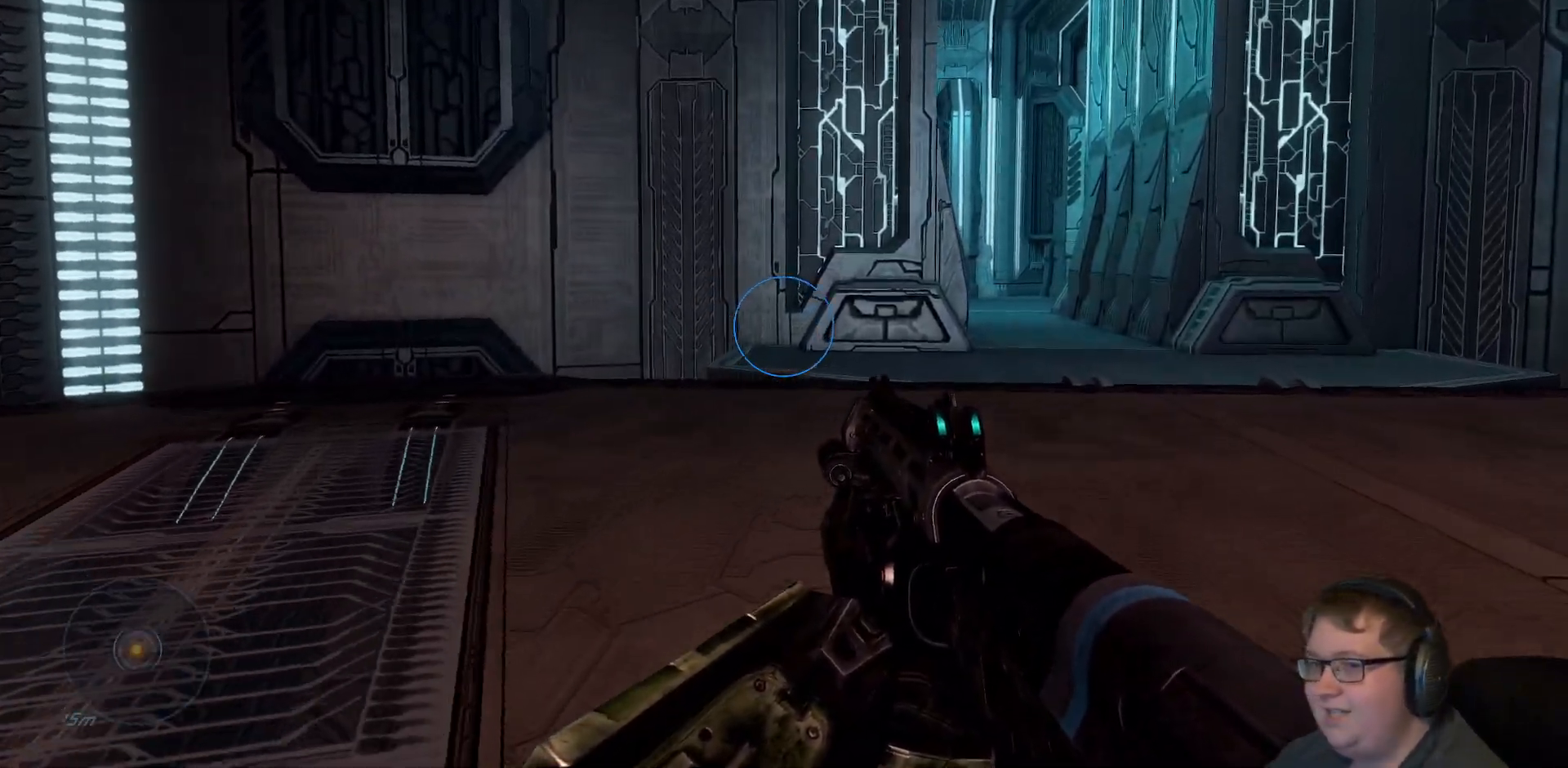
{"dt_ms": 500, "buttons": [], "left_stick": "up-right", "right_stick": "center", "events": []}
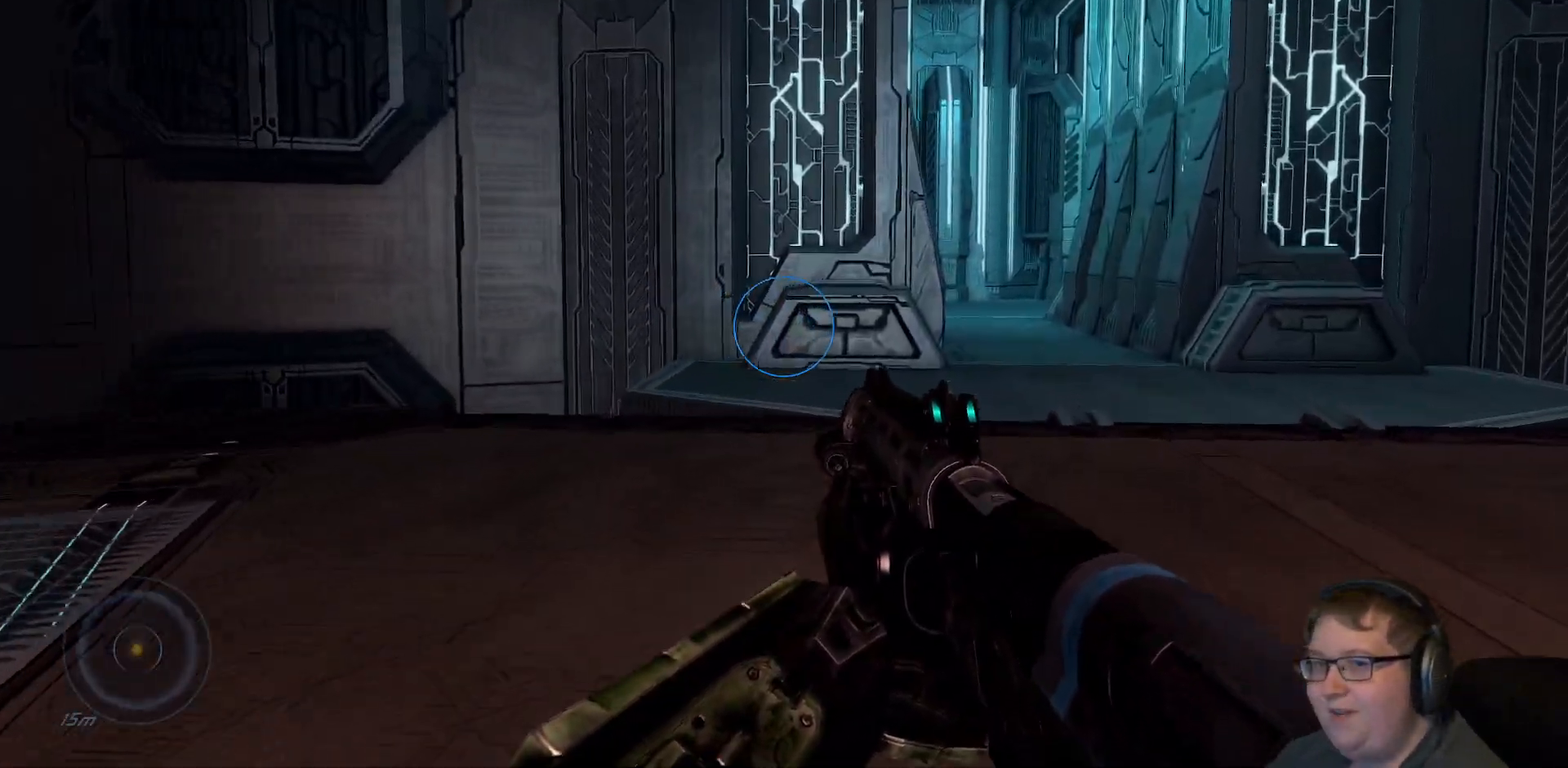
{"dt_ms": 500, "buttons": [], "left_stick": "up-right", "right_stick": "center", "events": []}
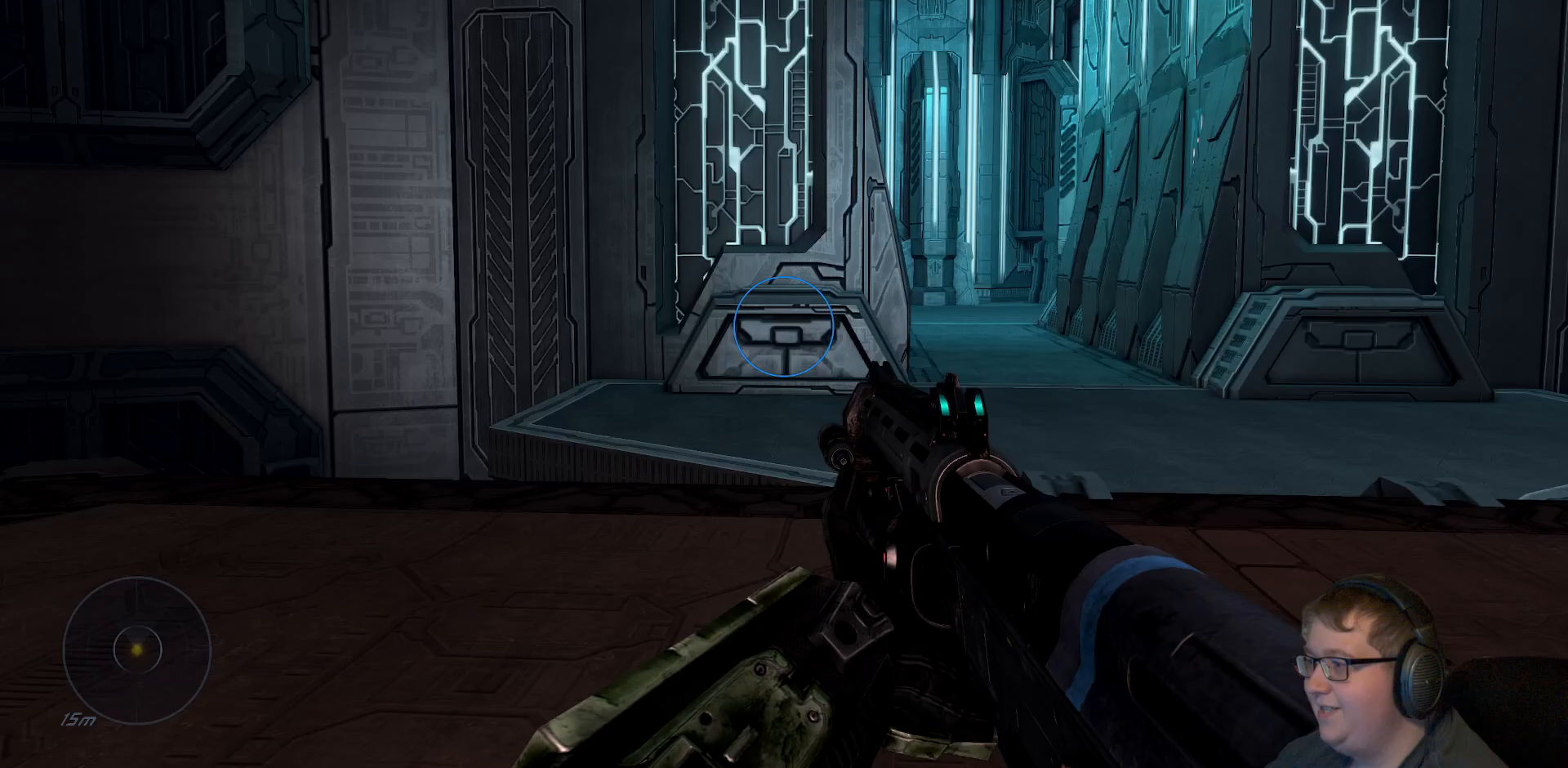
{"dt_ms": 500, "buttons": [], "left_stick": "up-right", "right_stick": "center", "events": [[217, "left_stick", "down-right"], [483, "left_stick", "up-right"]]}
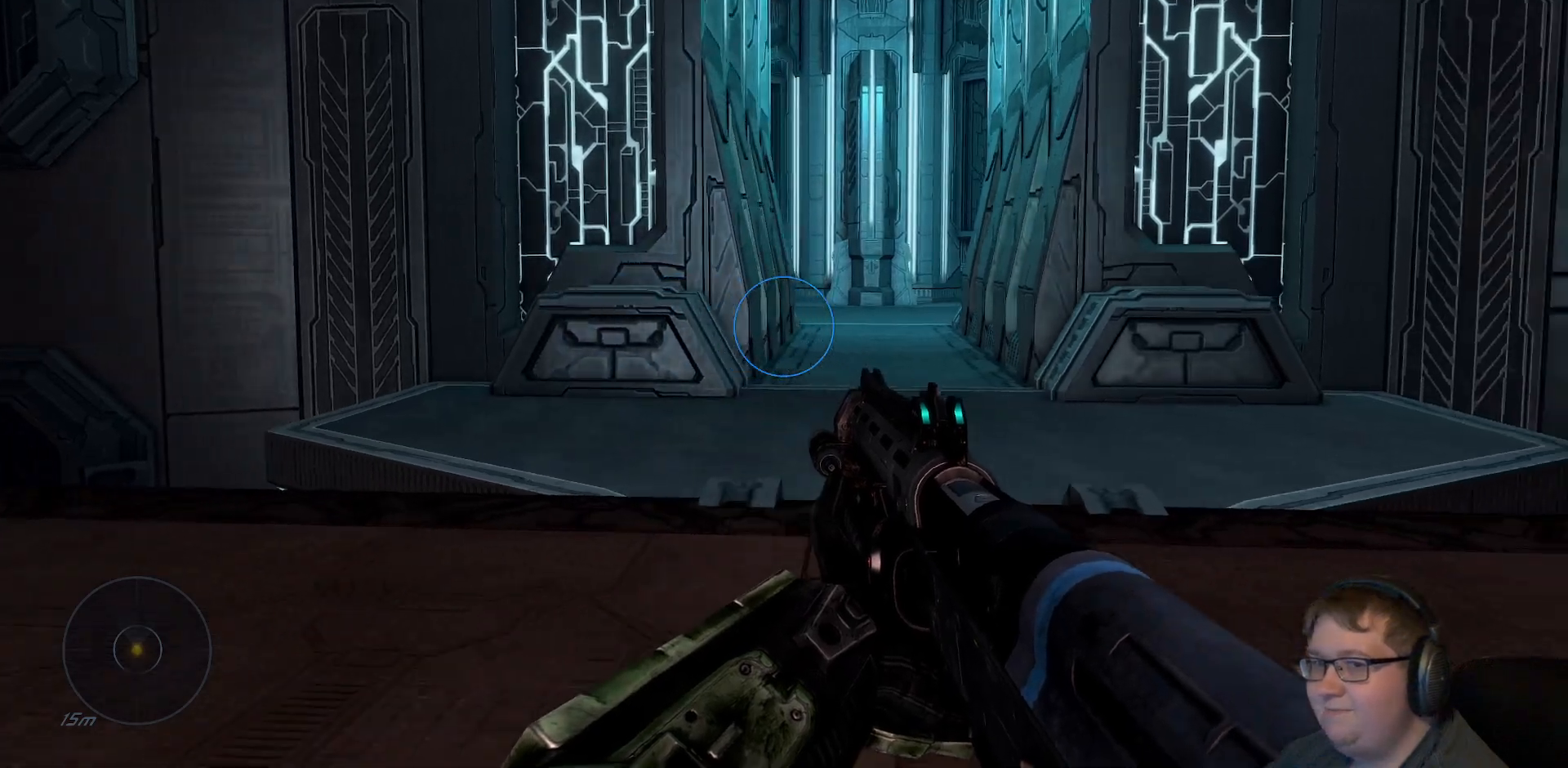
{"dt_ms": 500, "buttons": [], "left_stick": "up", "right_stick": "center", "events": [[200, "right_stick", "right"], [267, "left_stick", "up"], [383, "right_stick", "center"]]}
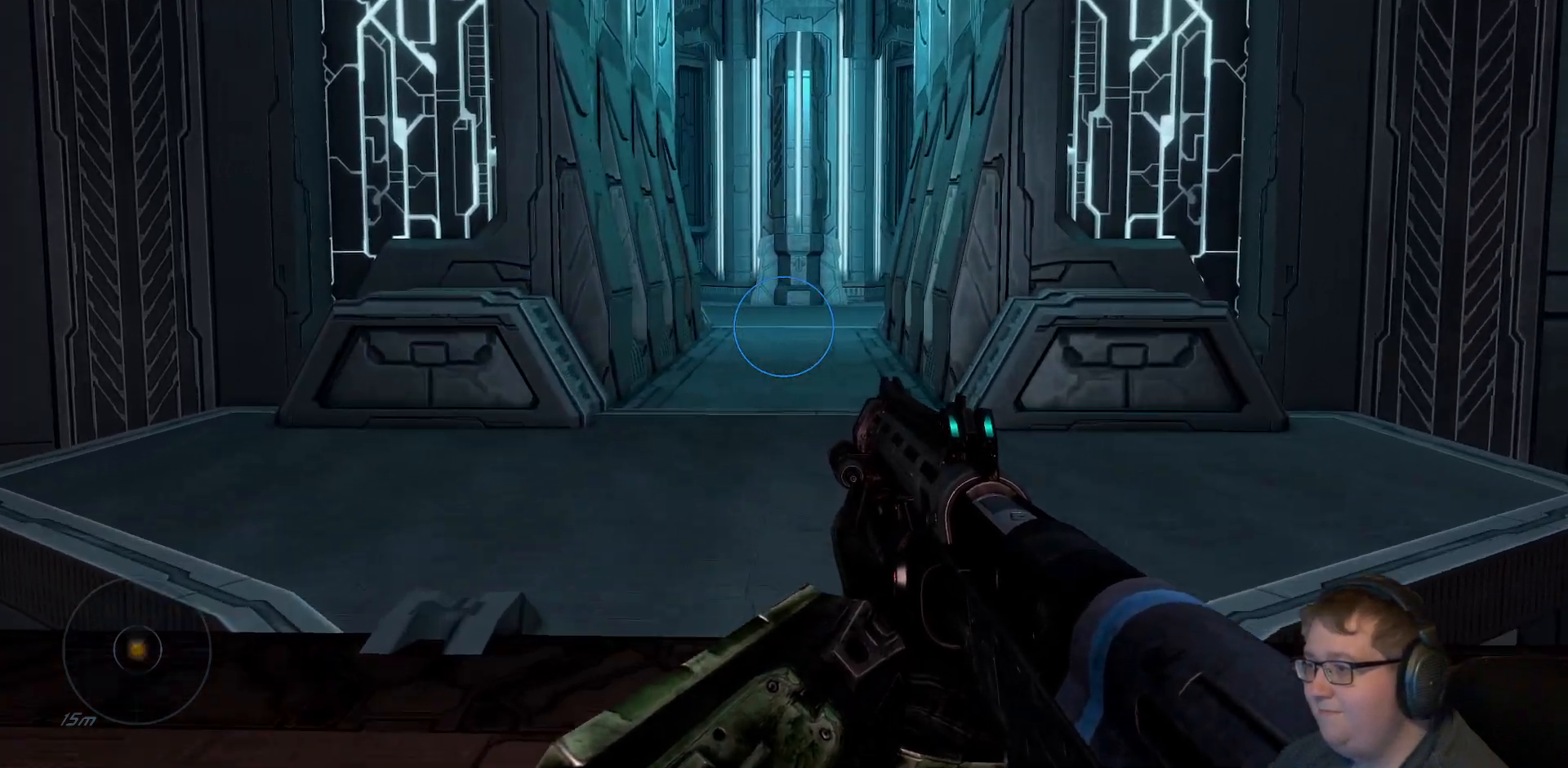
{"dt_ms": 500, "buttons": [], "left_stick": "up", "right_stick": "center", "events": [[233, "A", "down"], [300, "A", "up"]]}
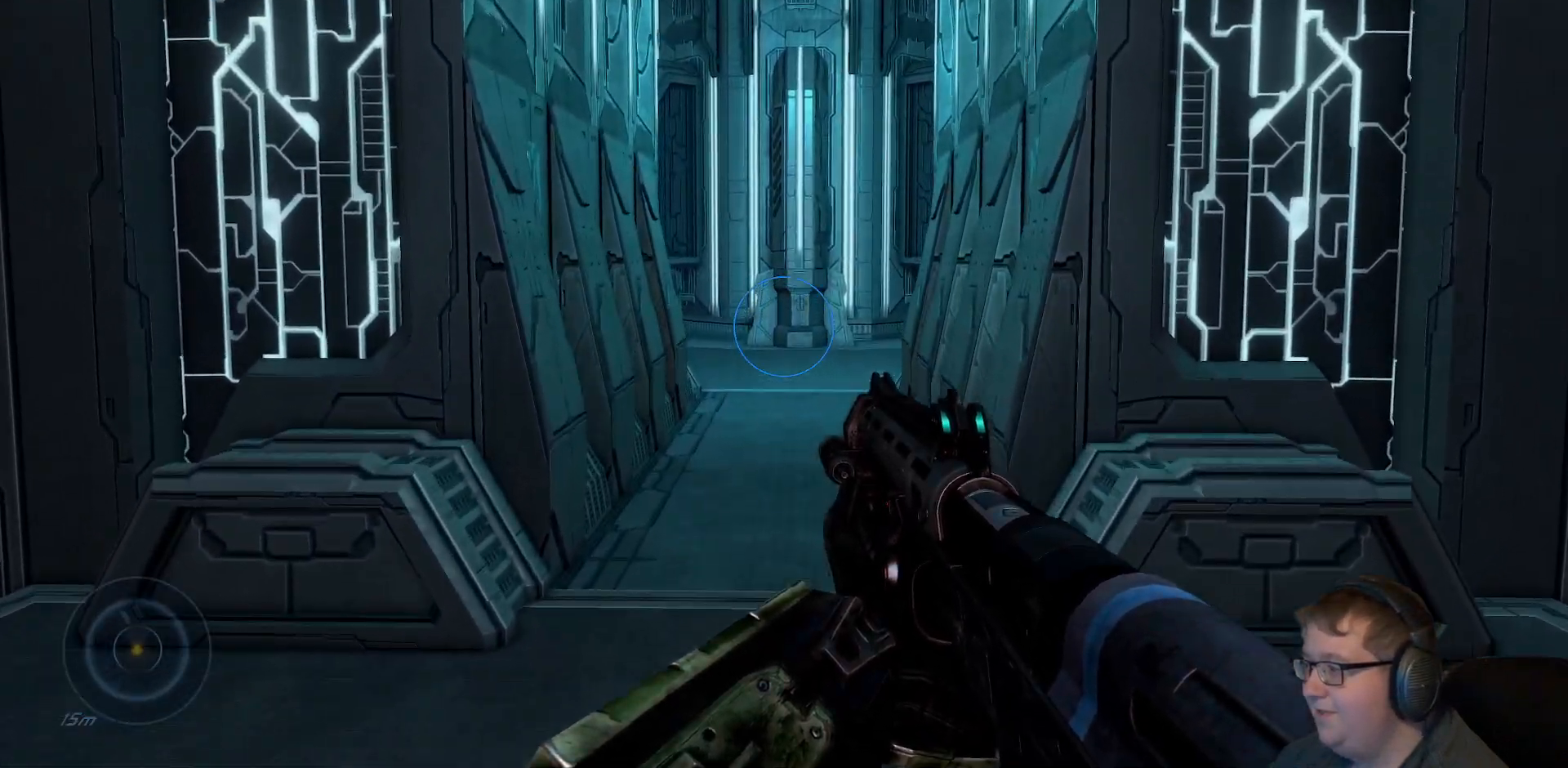
{"dt_ms": 500, "buttons": [], "left_stick": "center", "right_stick": "left", "events": [[83, "right_stick", "left"], [200, "left_stick", "center"]]}
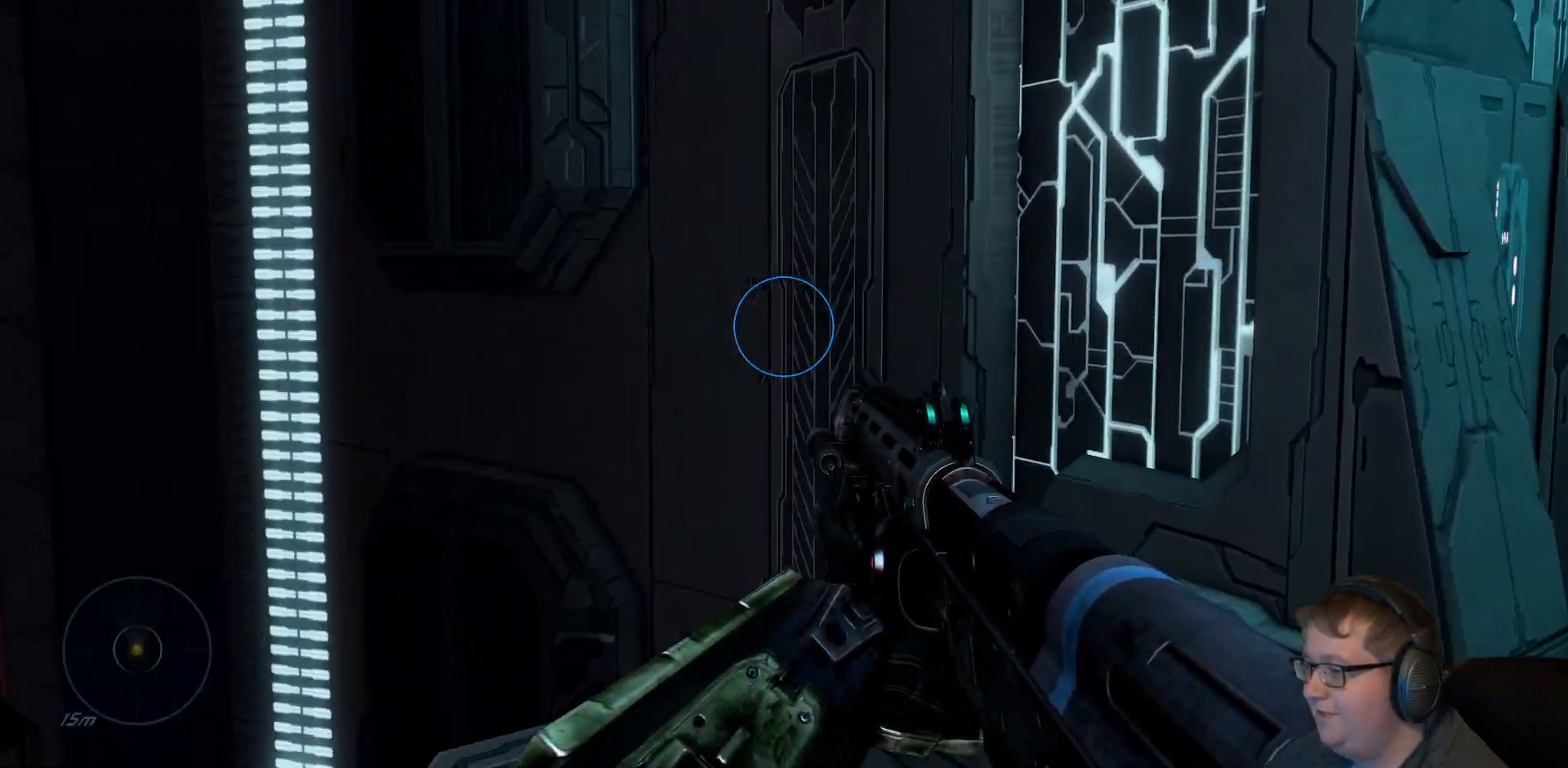
{"dt_ms": 500, "buttons": [], "left_stick": "up", "right_stick": "left", "events": [[417, "left_stick", "up"]]}